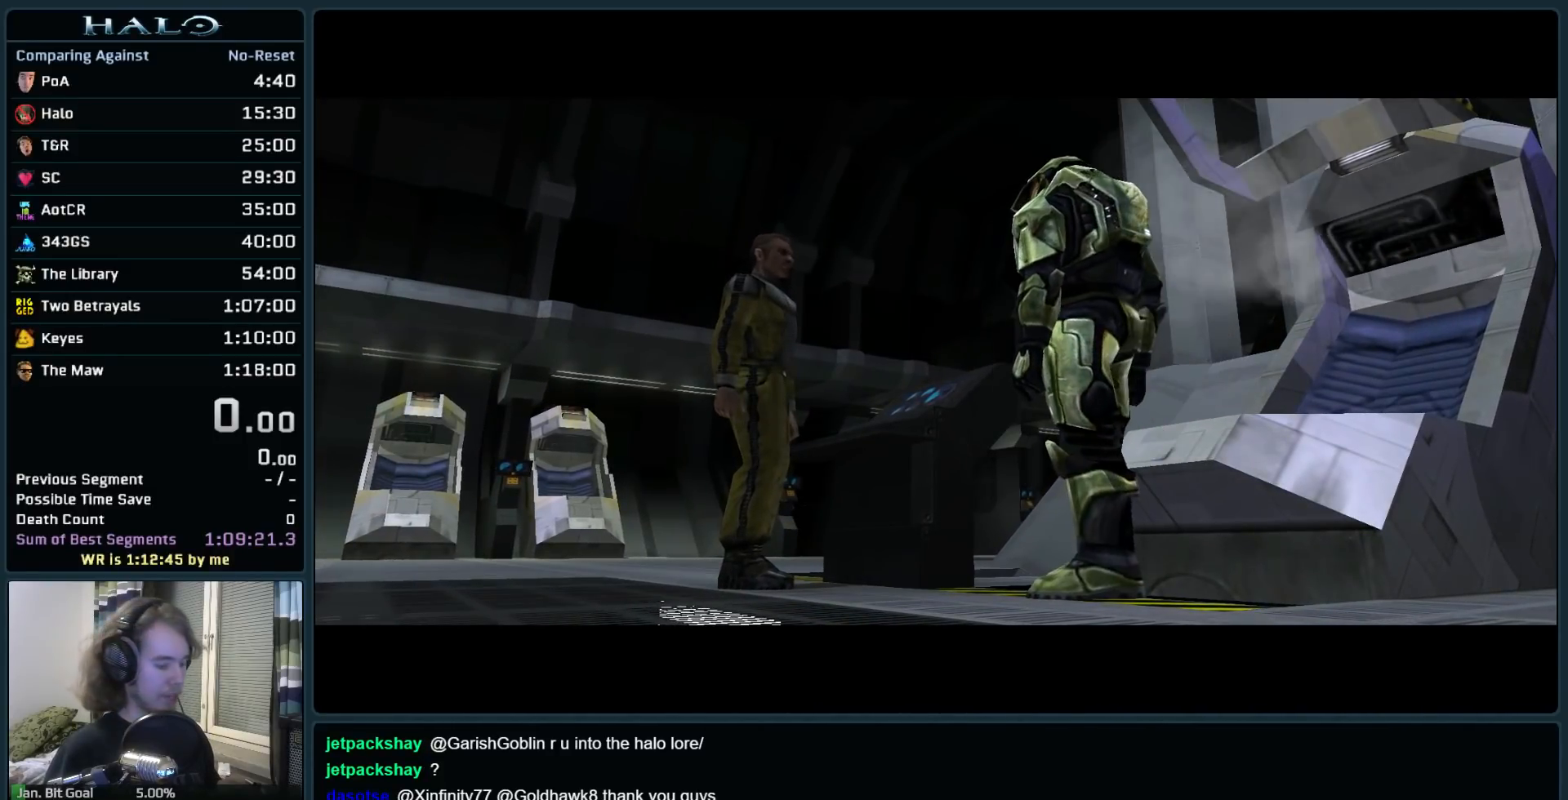
Gameplay with keyboard and mouse; each line is a JSON object with the keys and mouse buttons held at the frame after it. "events" lists presses ("down") and releases ("up") of ".", "0", "1", "2", "3", "4", "5", "6", "7", "8", "9", "a", "alt_l", "alt_r", "b", "backspace", "c", "caps_lock", "comma", "ctrl", "d", "down", "e", "f", "g", "h", "i", "j", "k", "l", "left", "m", "n", "o", "q", "r", "return", "right", "s", "shift", "space", "super", "t", "tab", "tilde", "u", "up", "v", "w", "x", "y", "z", "mouse_left", "mouse_right", "mouse_mb4" and "mouse_mb5" between this image and that frame as [ms after this image, input, new state], when the widget could be followed in between. "mouse_left", "mouse_right", "mouse_mb4", "mouse_mb5" = the "left", "right", "mb4", "mb5" buttons of the "mouse" list. No other keys are recorded. Not read: mouse_move.
{"keys": ["a", "w"], "mouse": [], "events": [[400, "a", "down"], [400, "w", "down"]]}
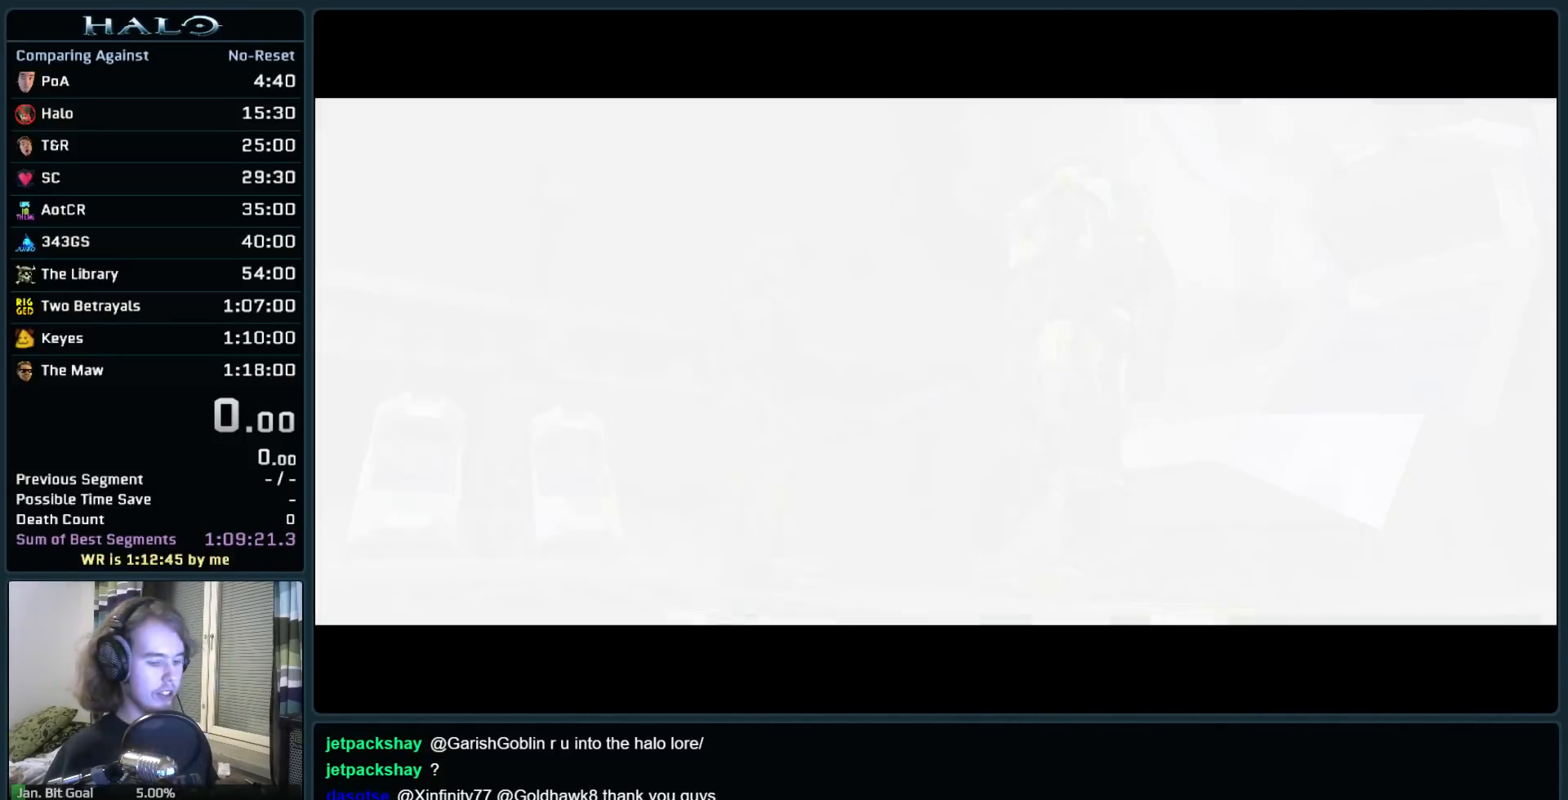
{"keys": ["a", "w"], "mouse": [], "events": []}
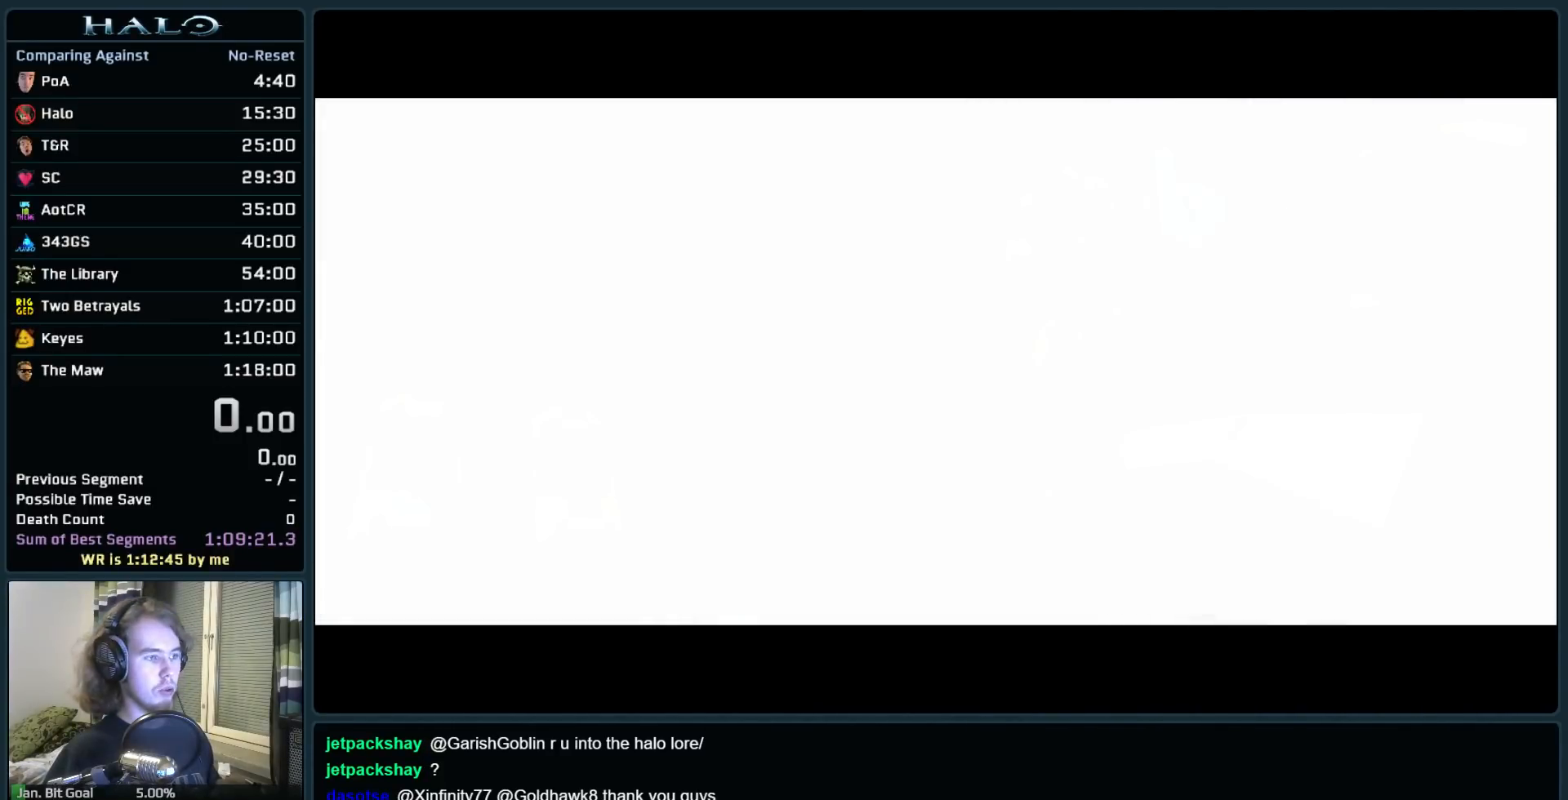
{"keys": ["a", "w"], "mouse": [], "events": []}
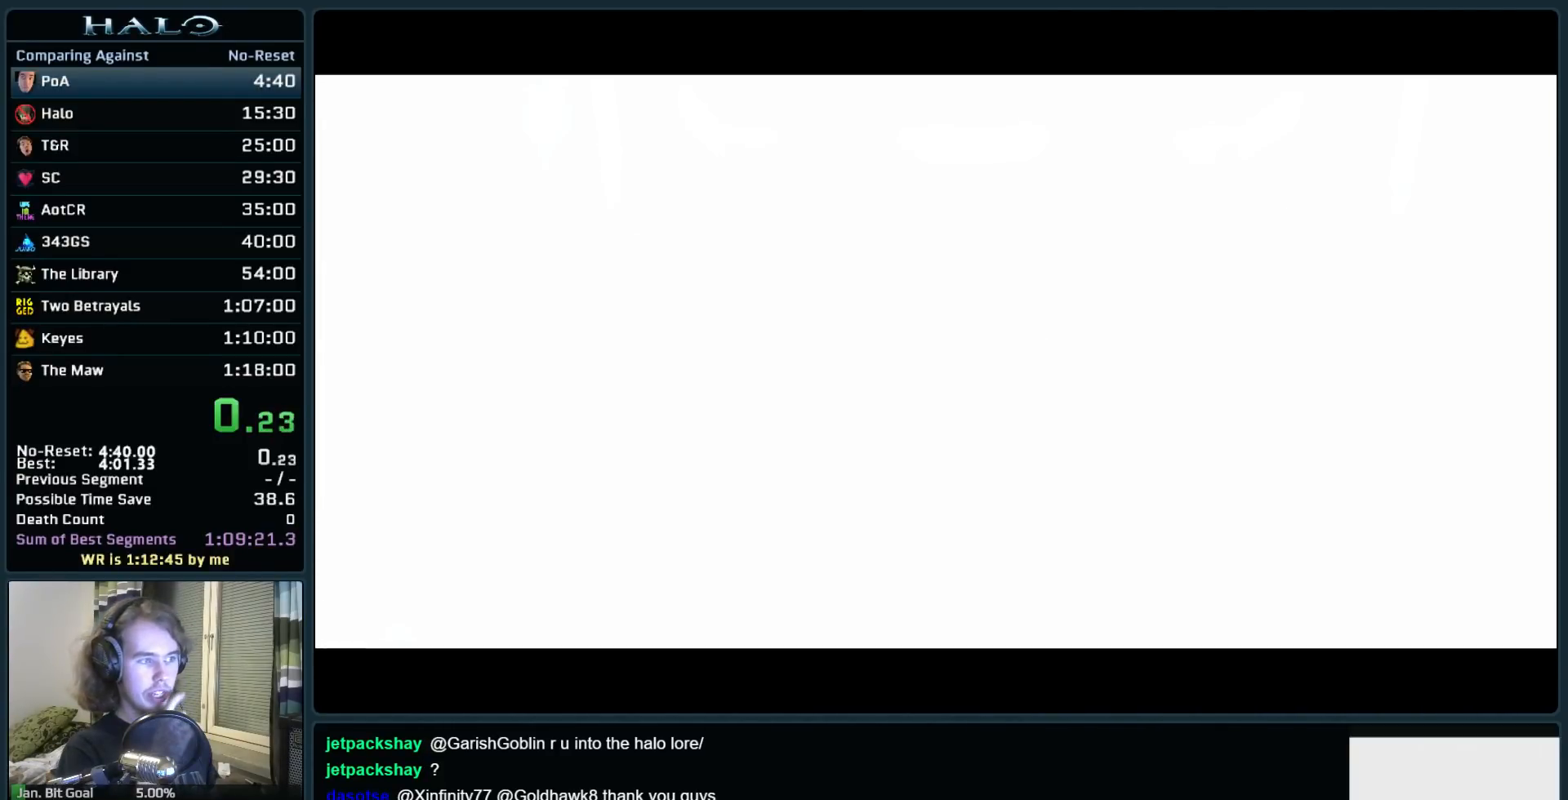
{"keys": ["a", "w"], "mouse": [], "events": []}
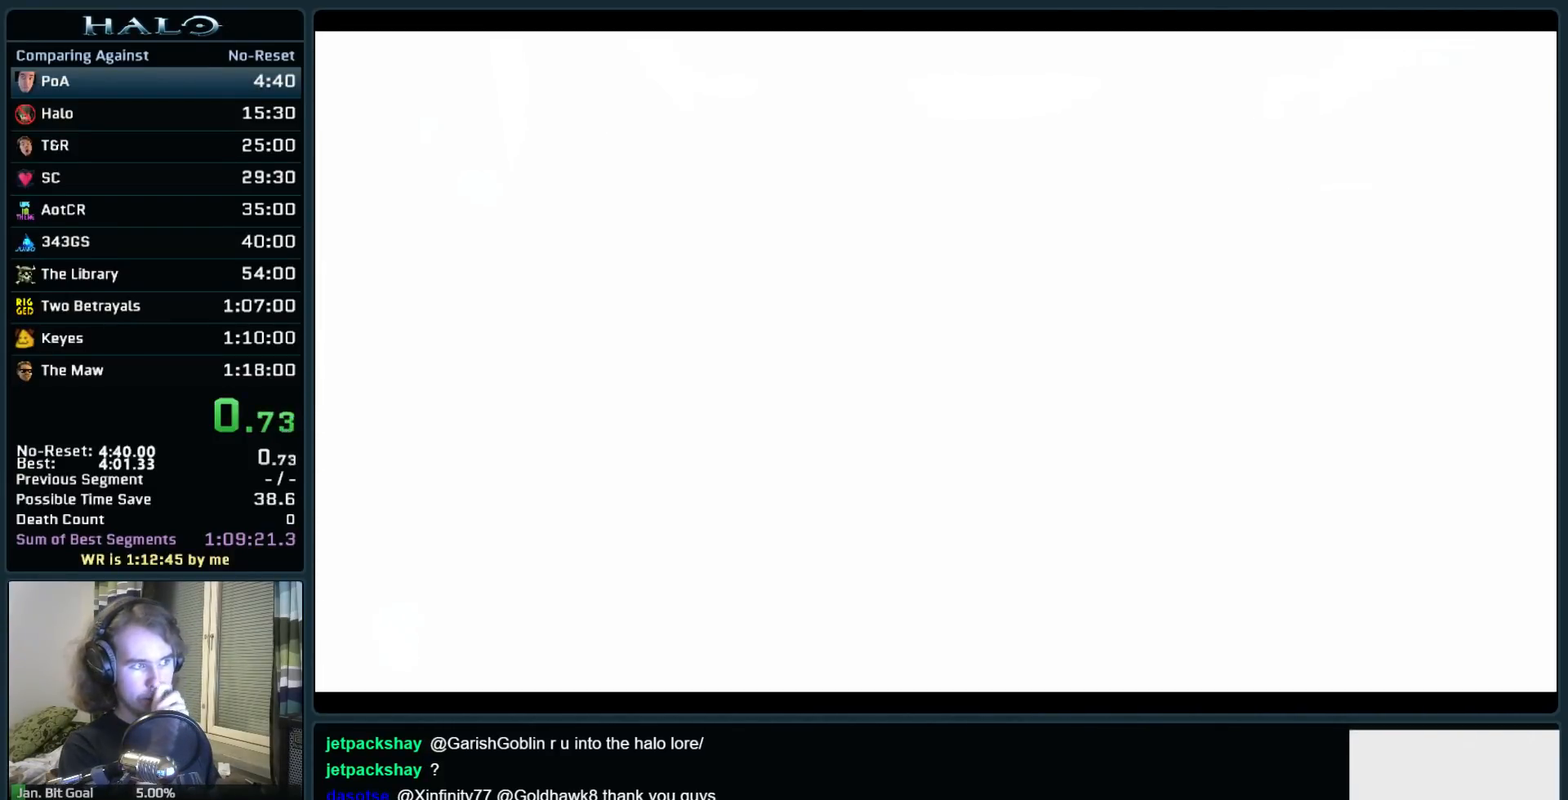
{"keys": ["a", "w"], "mouse": [], "events": []}
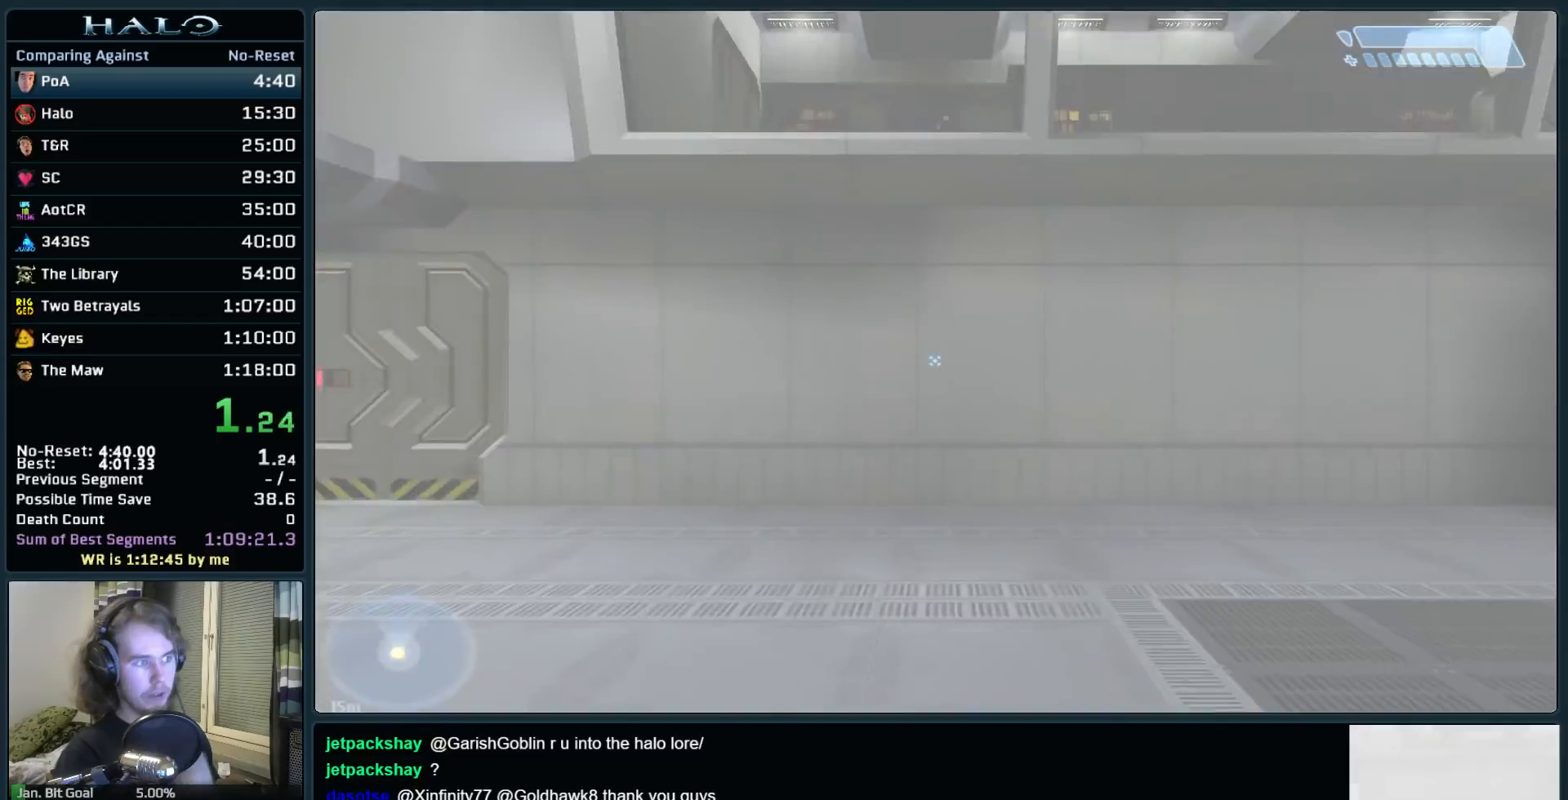
{"keys": ["a", "w"], "mouse": [], "events": []}
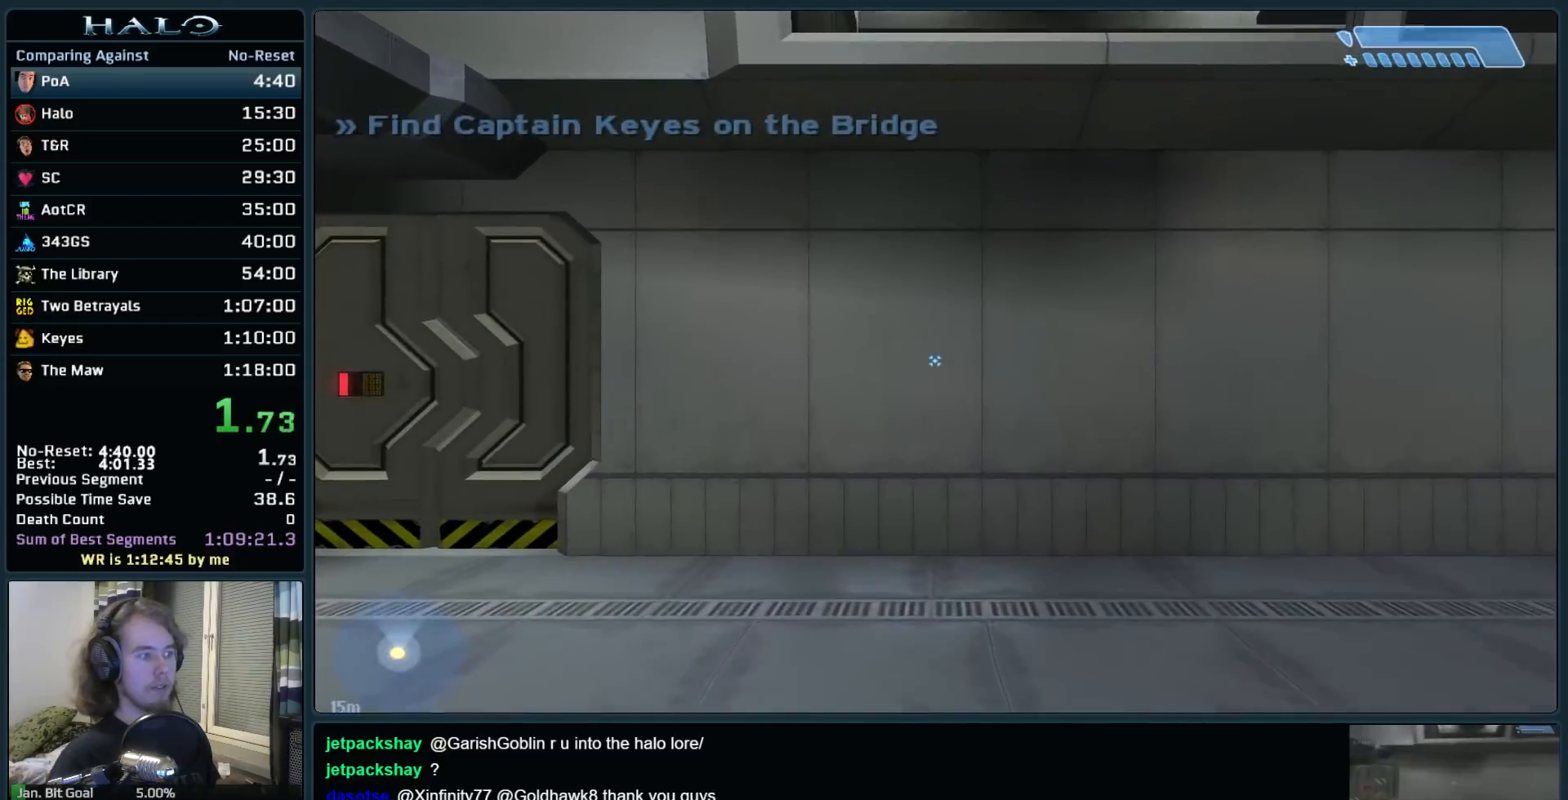
{"keys": ["a", "w"], "mouse": [], "events": []}
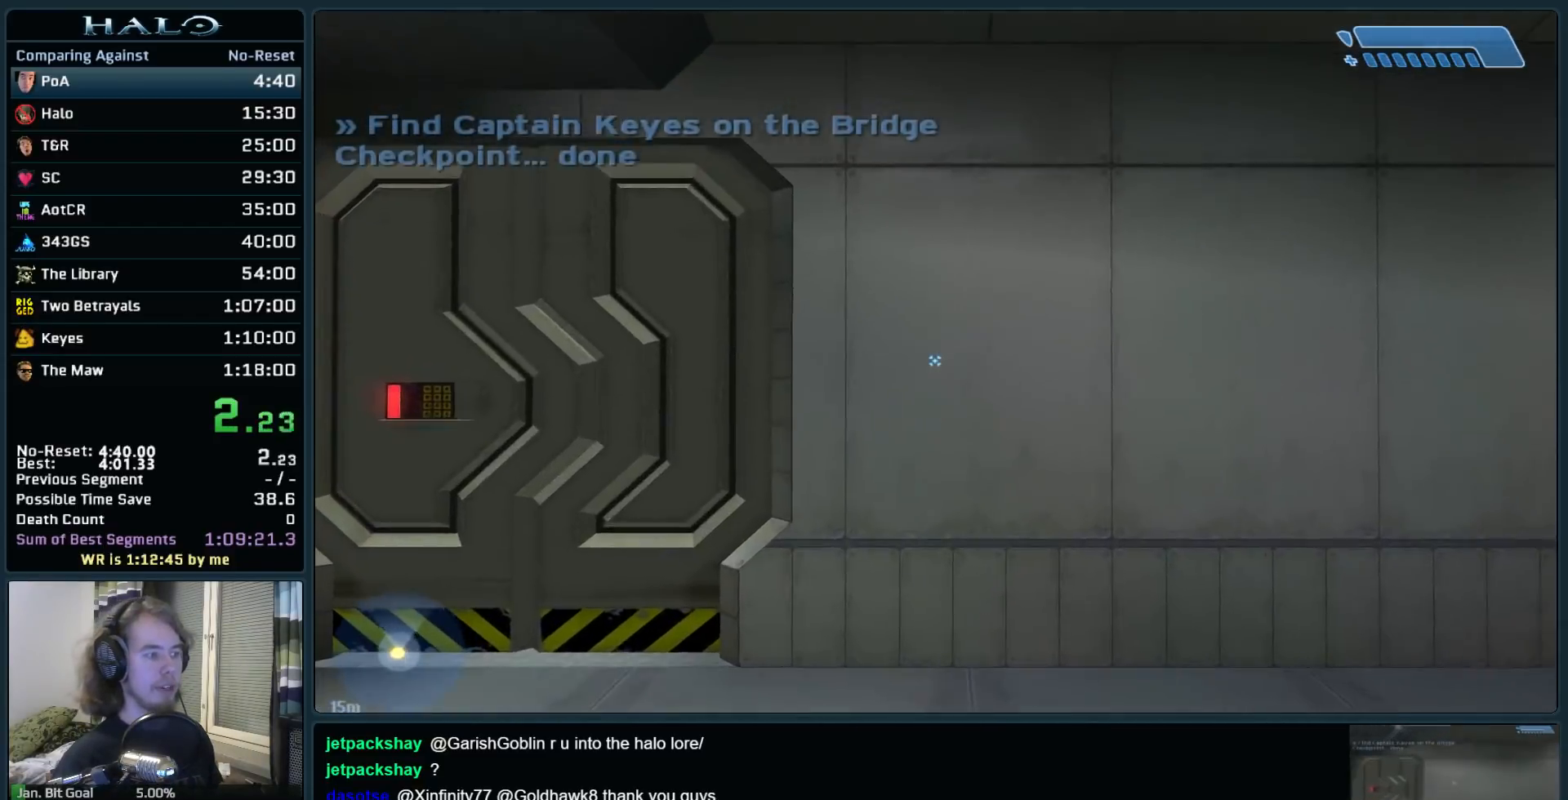
{"keys": ["w"], "mouse": [], "events": [[500, "a", "up"]]}
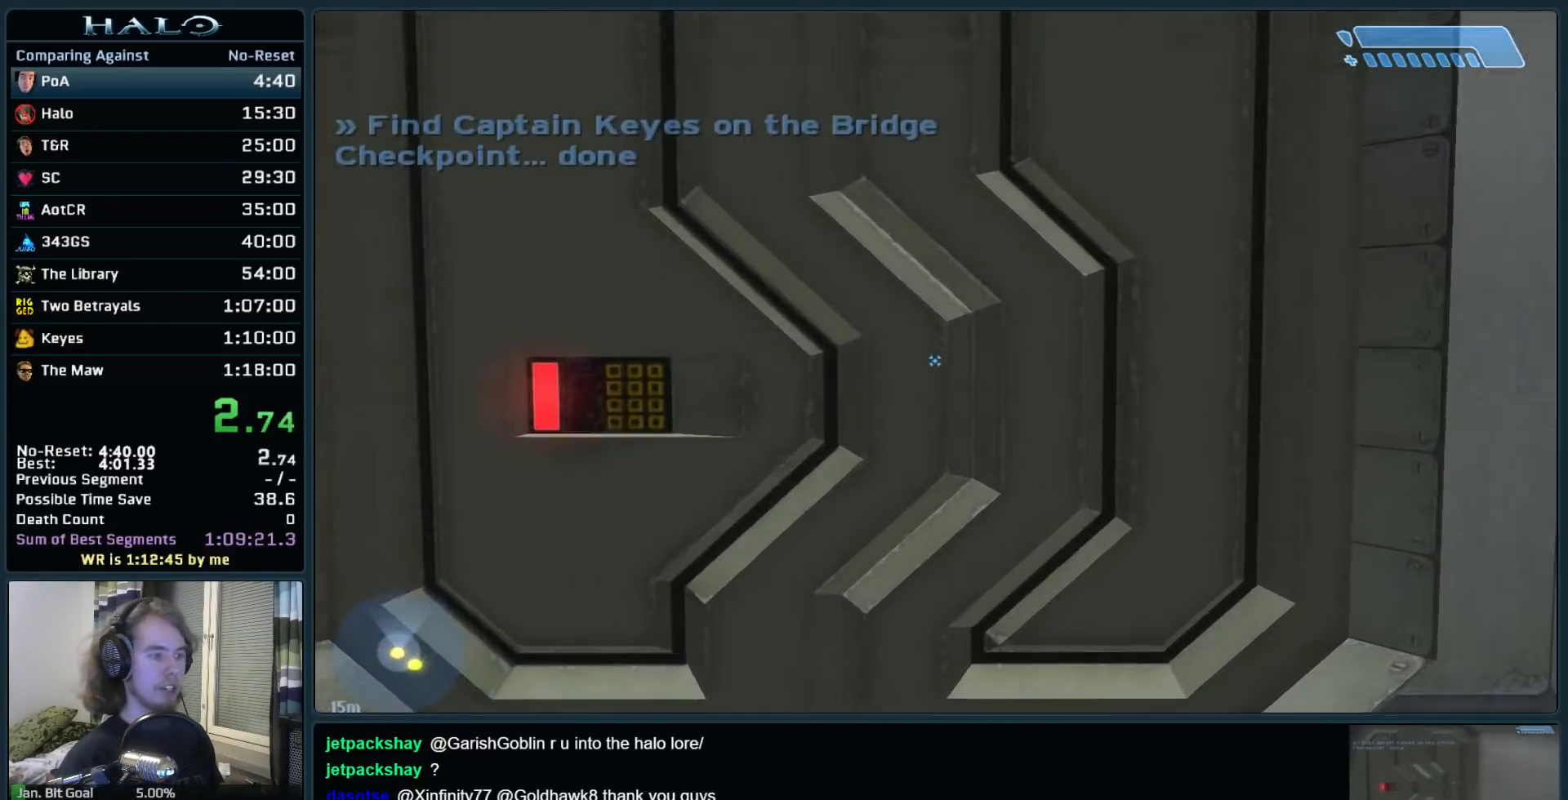
{"keys": [], "mouse": [], "events": [[433, "w", "up"]]}
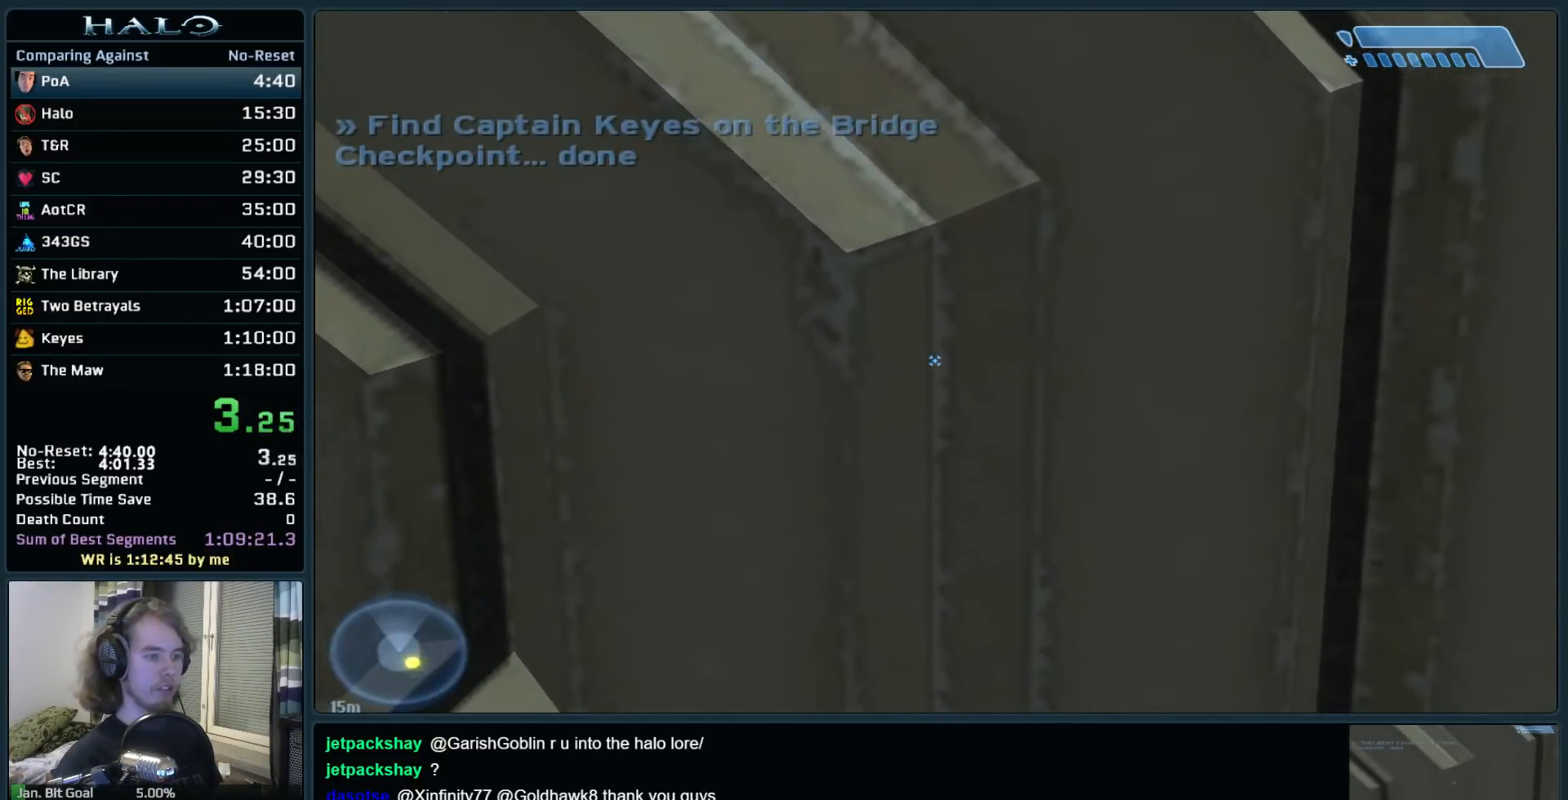
{"keys": [], "mouse": [], "events": []}
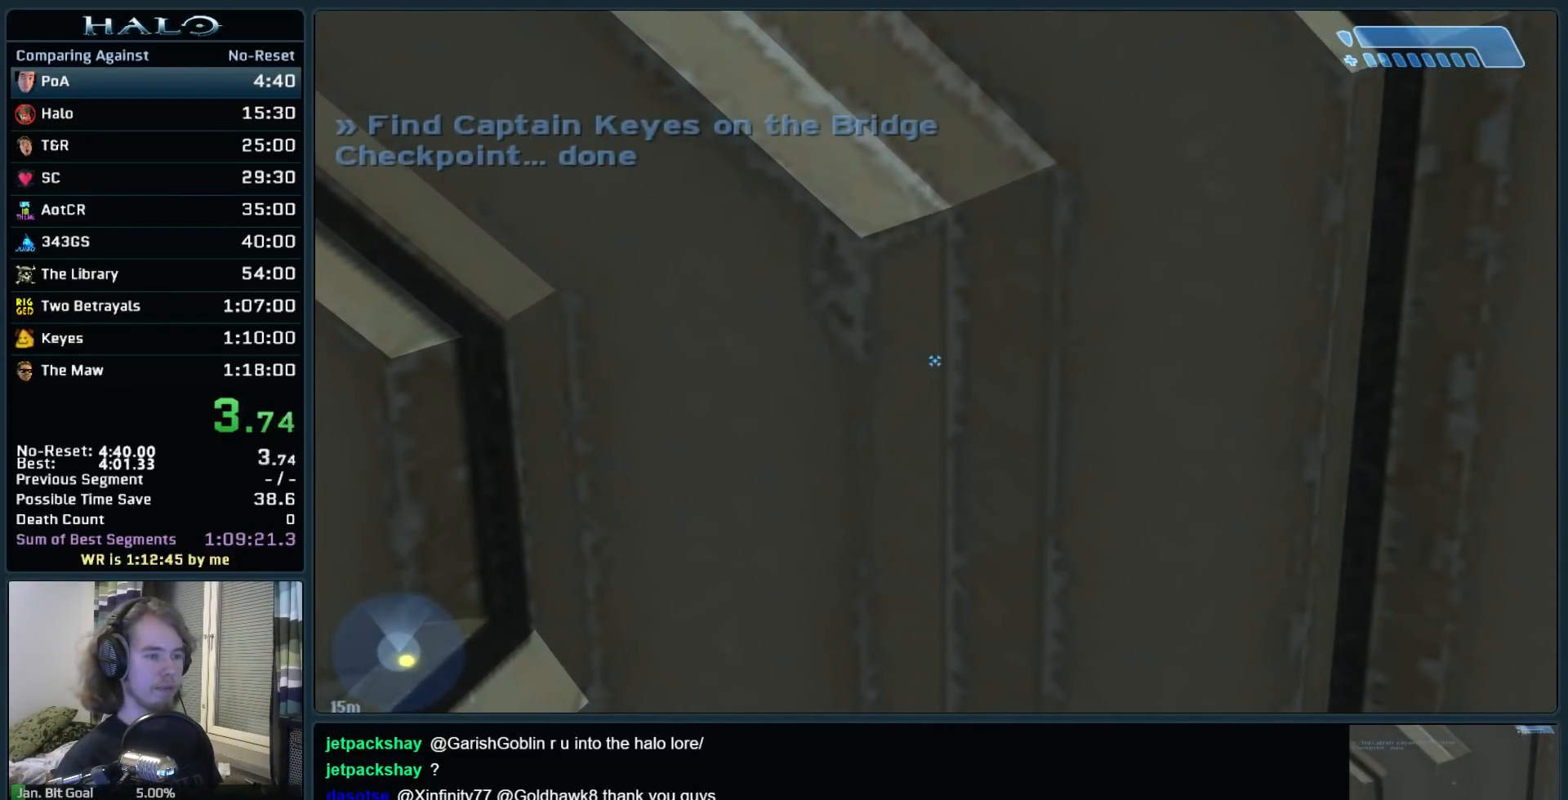
{"keys": [], "mouse": [], "events": []}
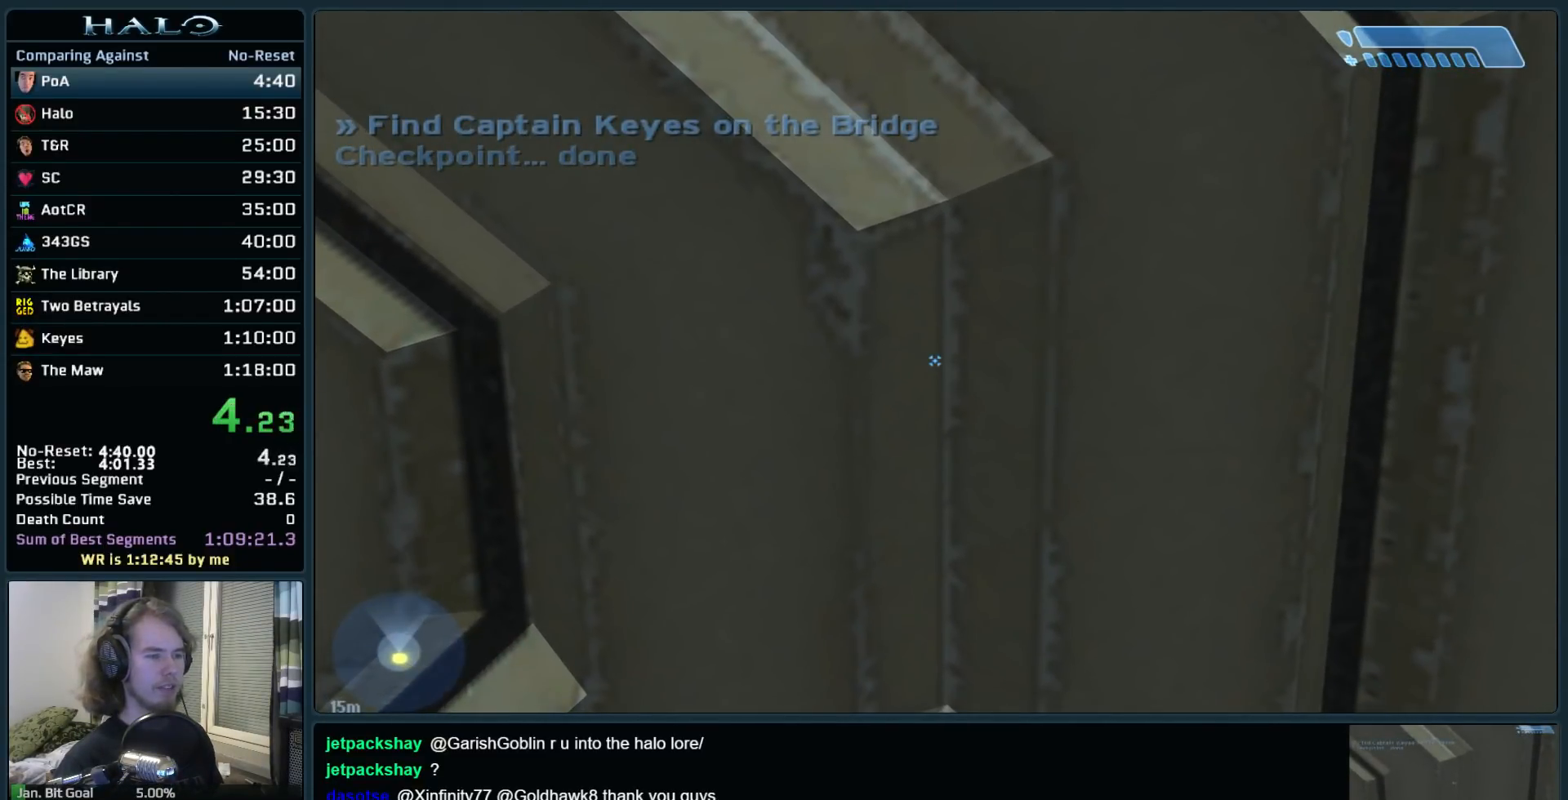
{"keys": [], "mouse": [], "events": []}
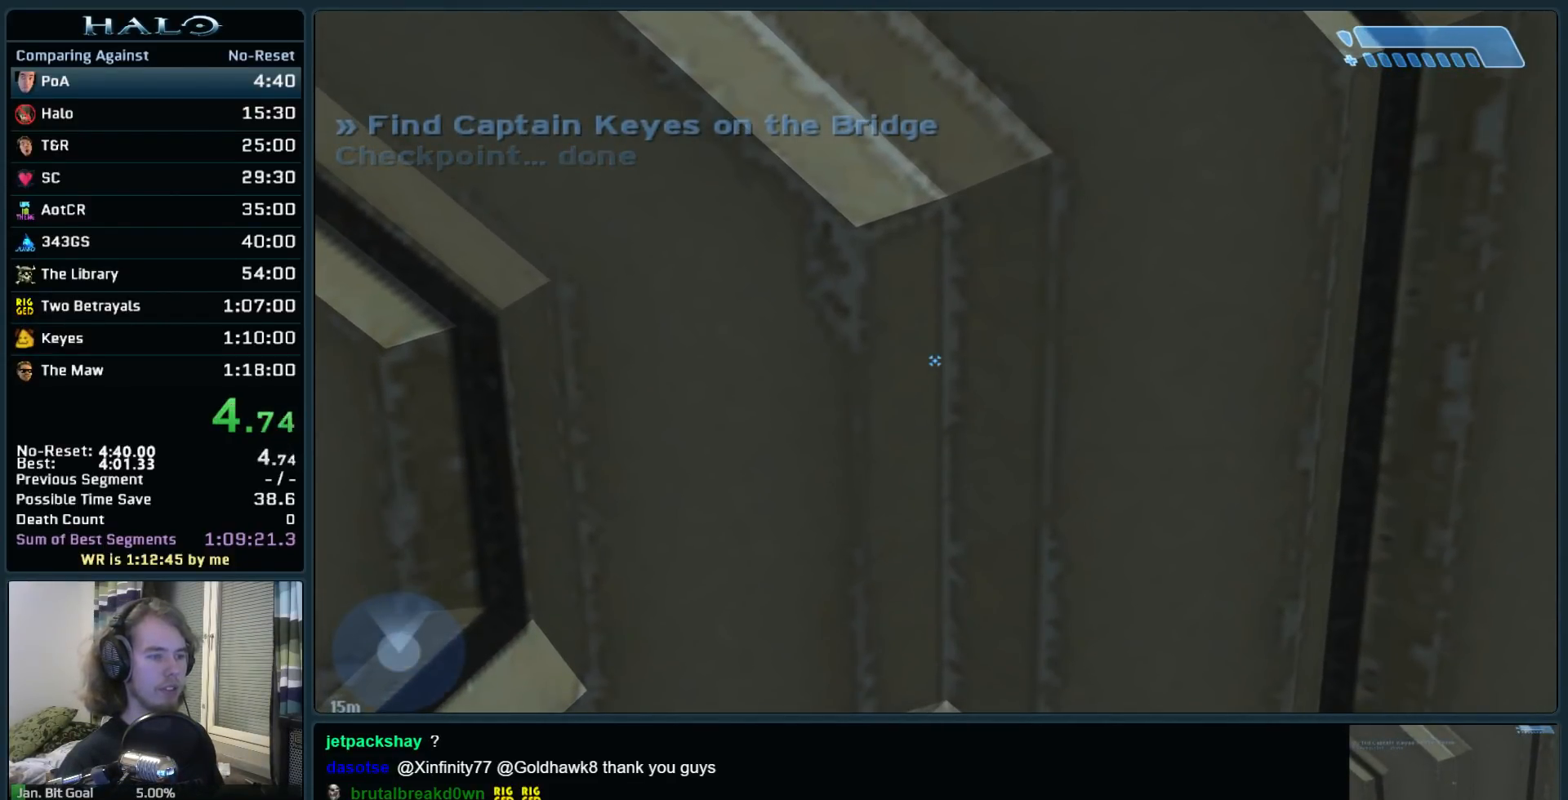
{"keys": ["w"], "mouse": [], "events": [[350, "w", "down"]]}
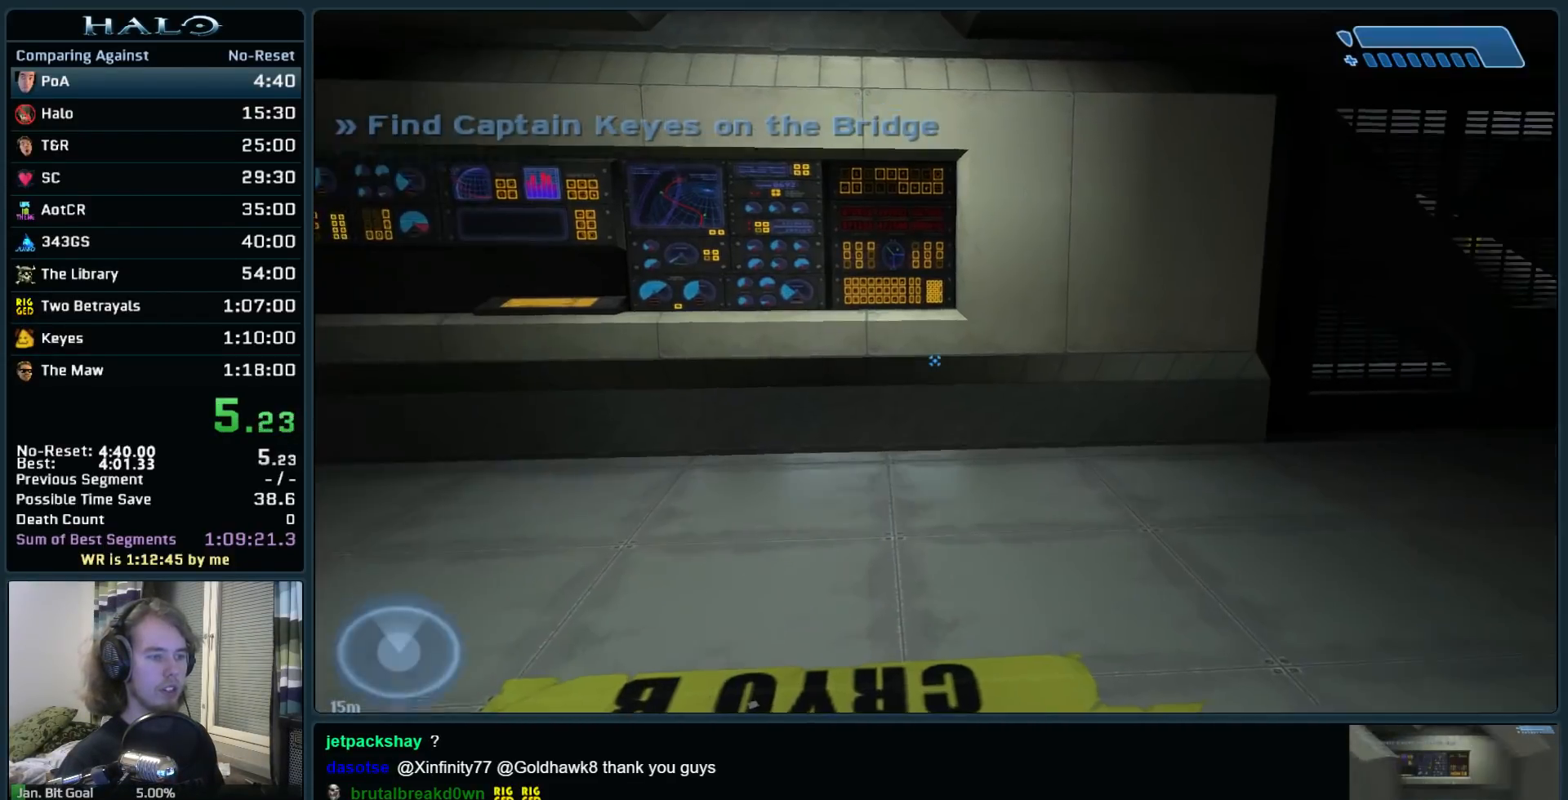
{"keys": ["w"], "mouse": [], "events": []}
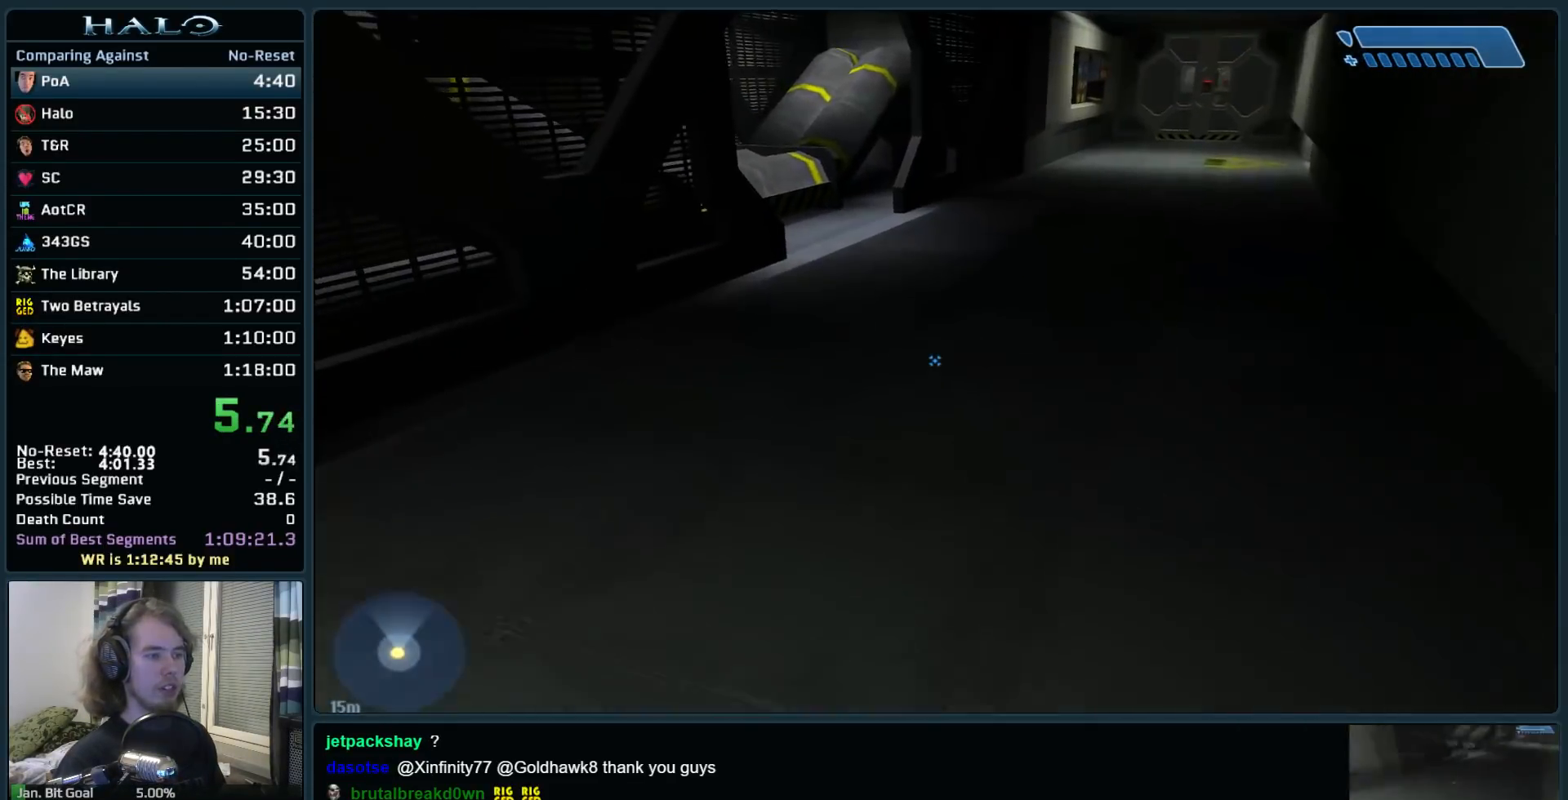
{"keys": ["w"], "mouse": [], "events": []}
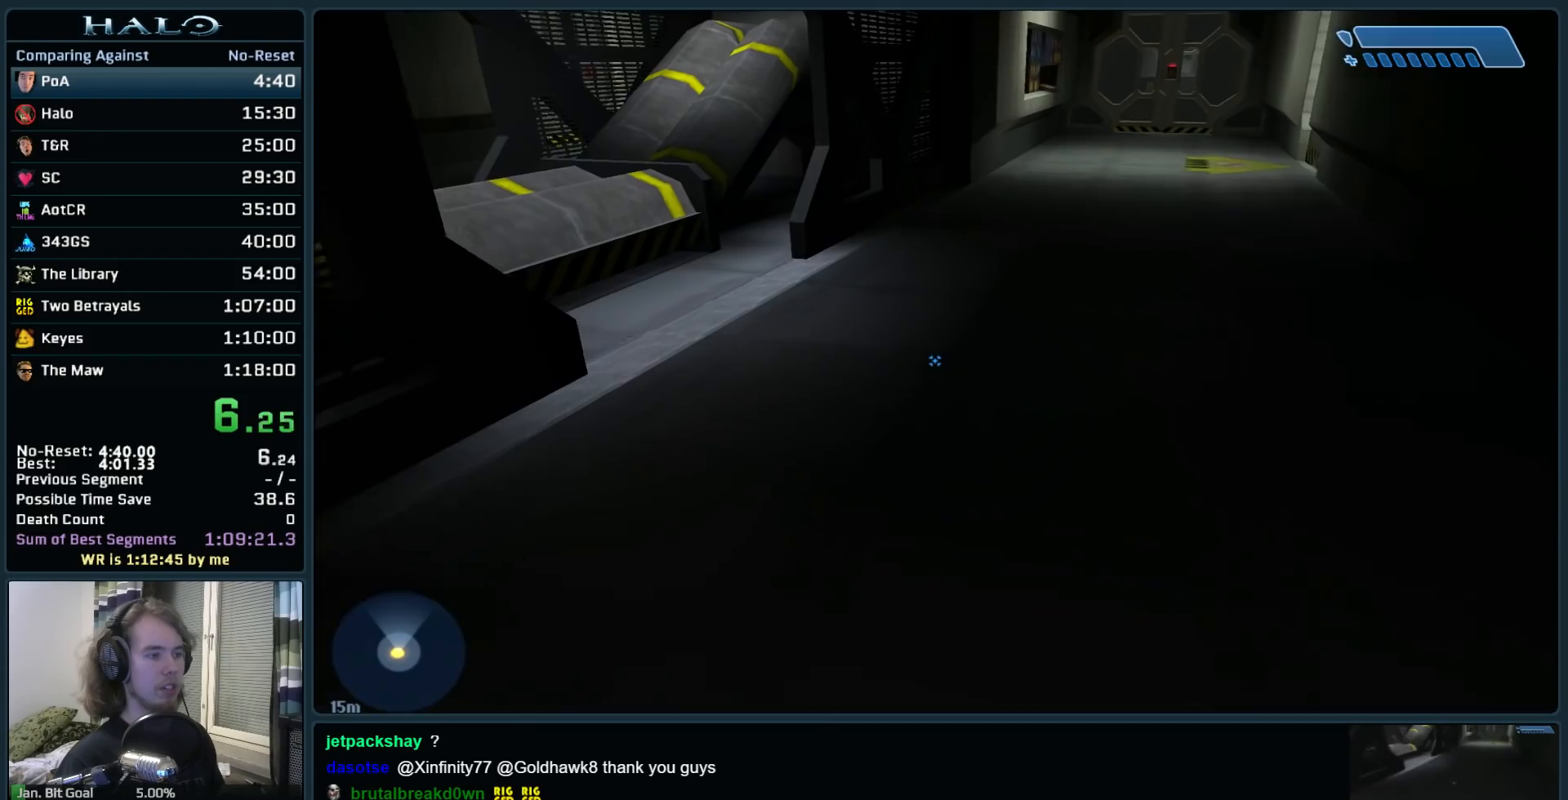
{"keys": ["w"], "mouse": [], "events": []}
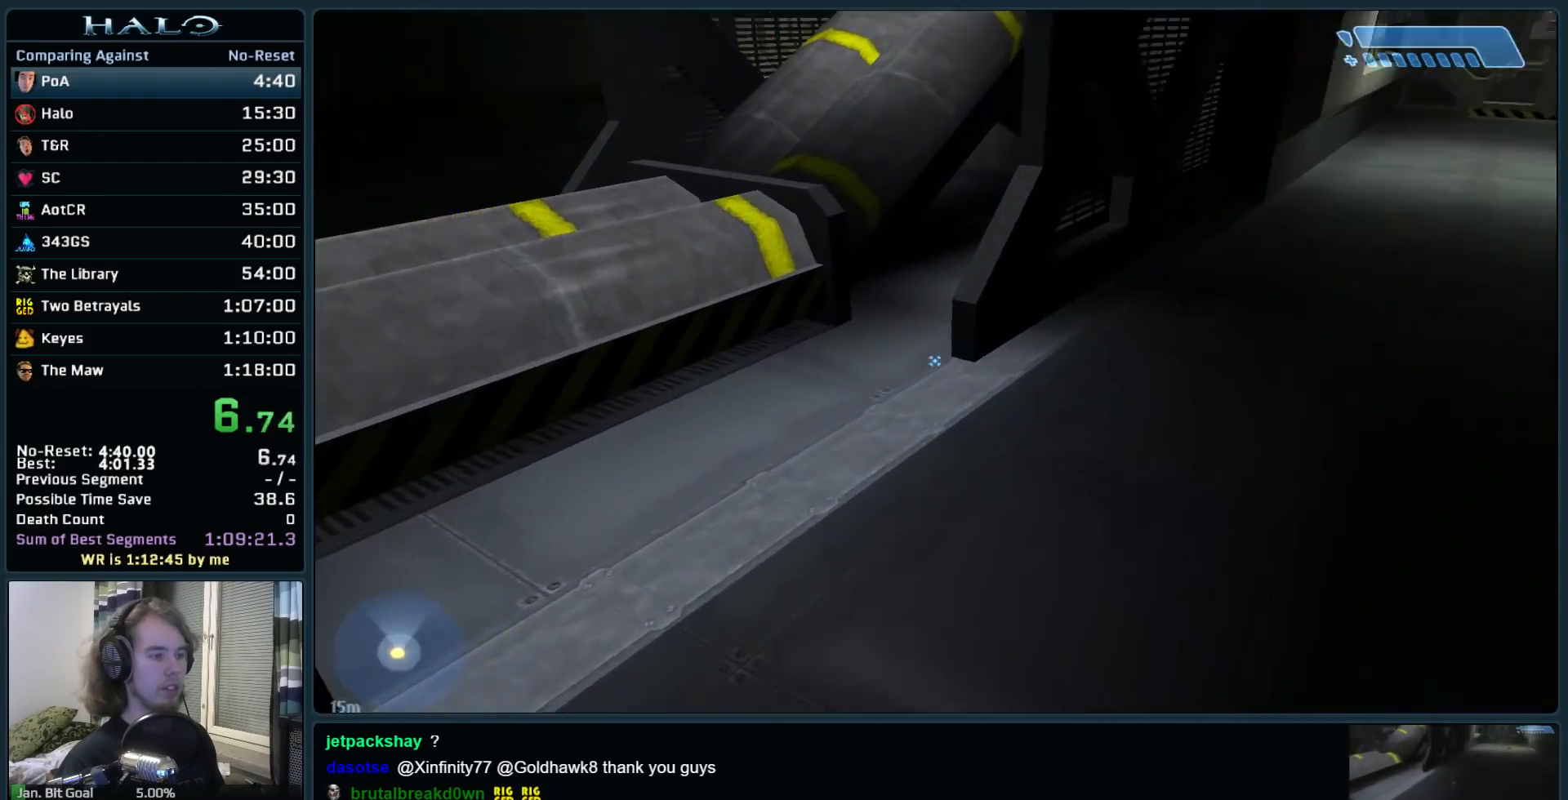
{"keys": ["w"], "mouse": [], "events": [[183, "space", "down"], [217, "space", "up"]]}
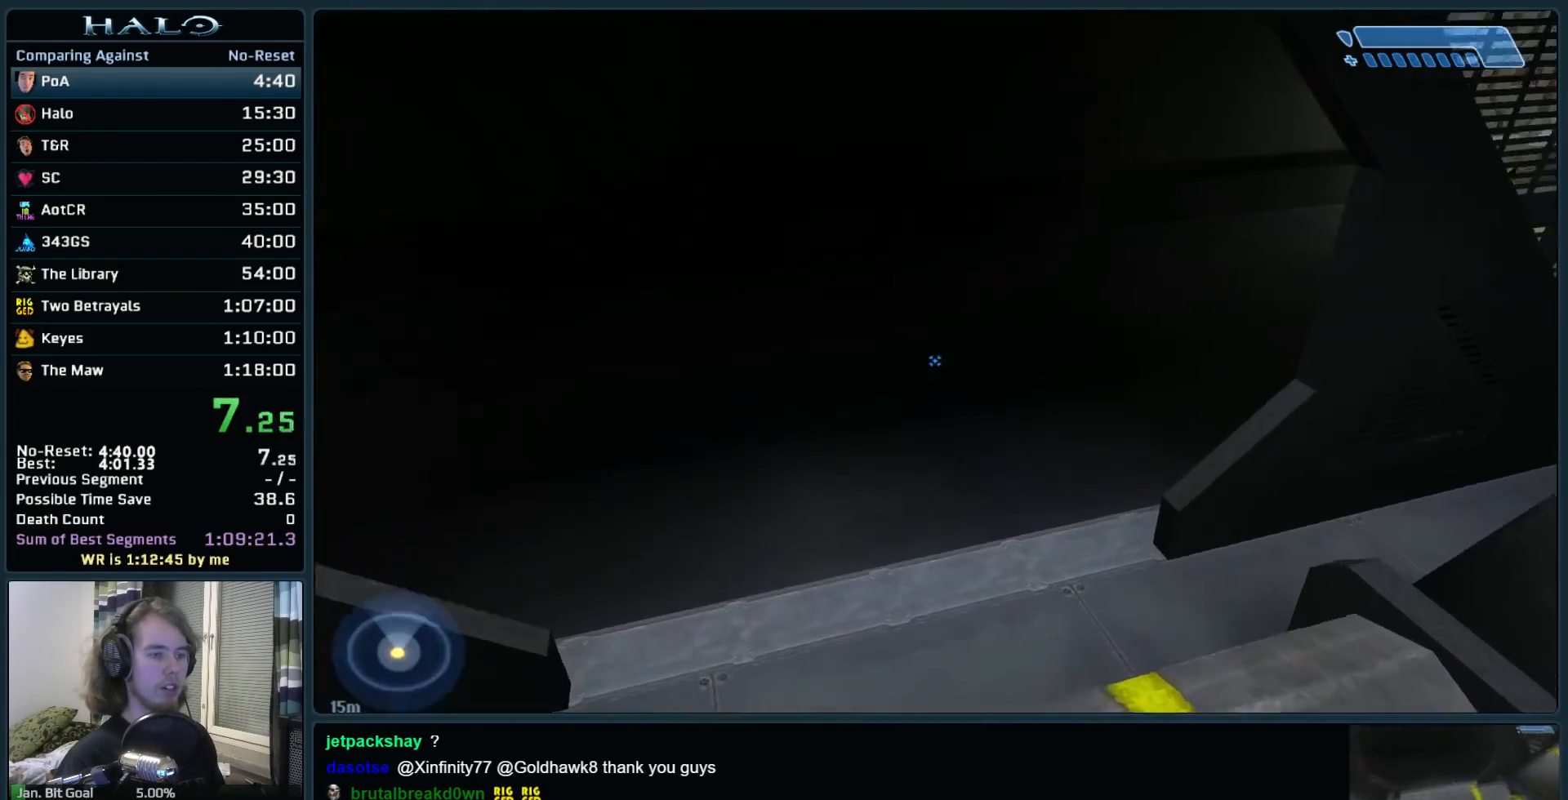
{"keys": ["w"], "mouse": [], "events": []}
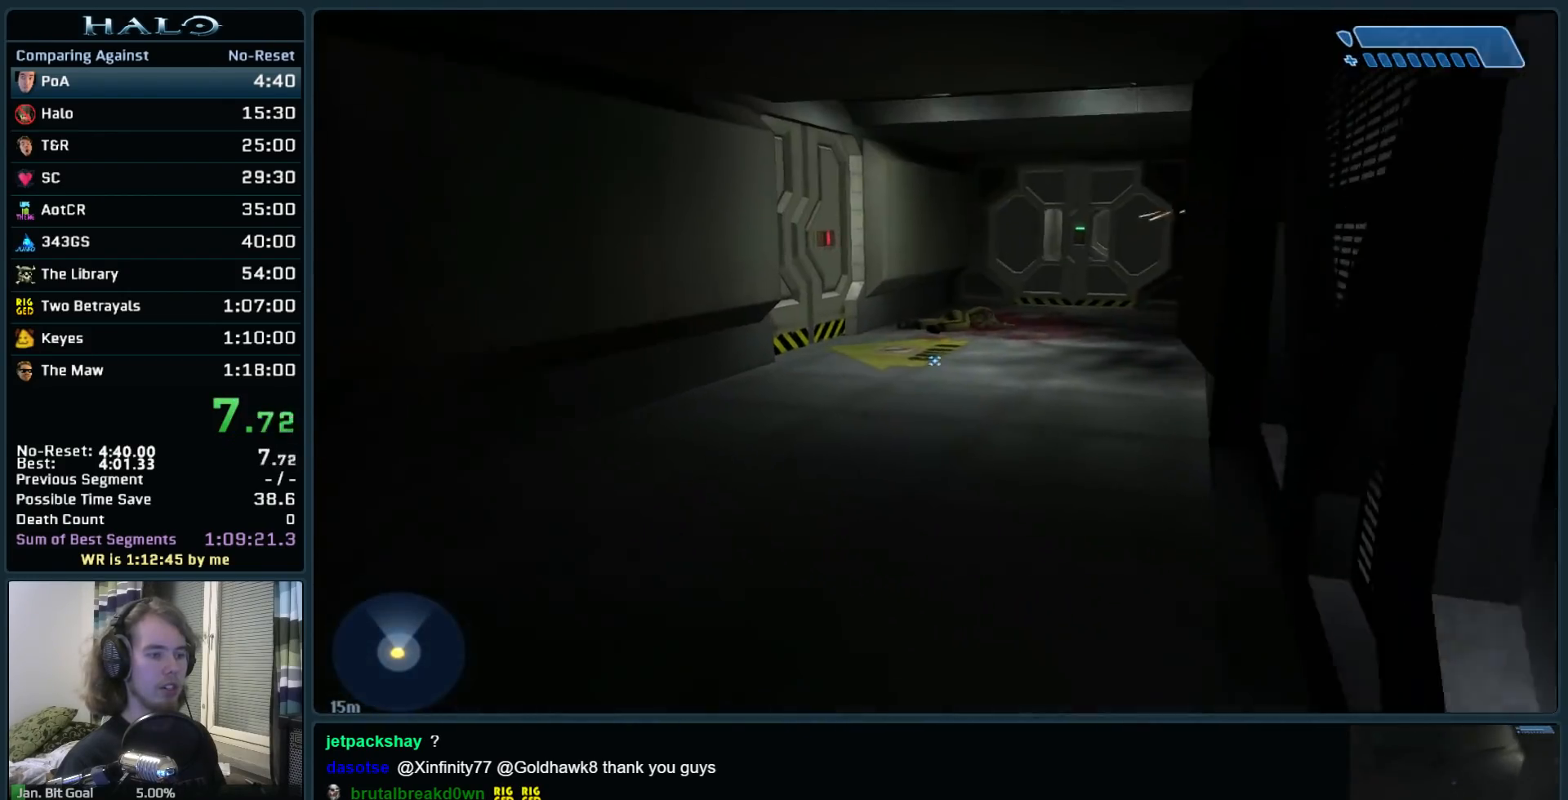
{"keys": ["w"], "mouse": [], "events": []}
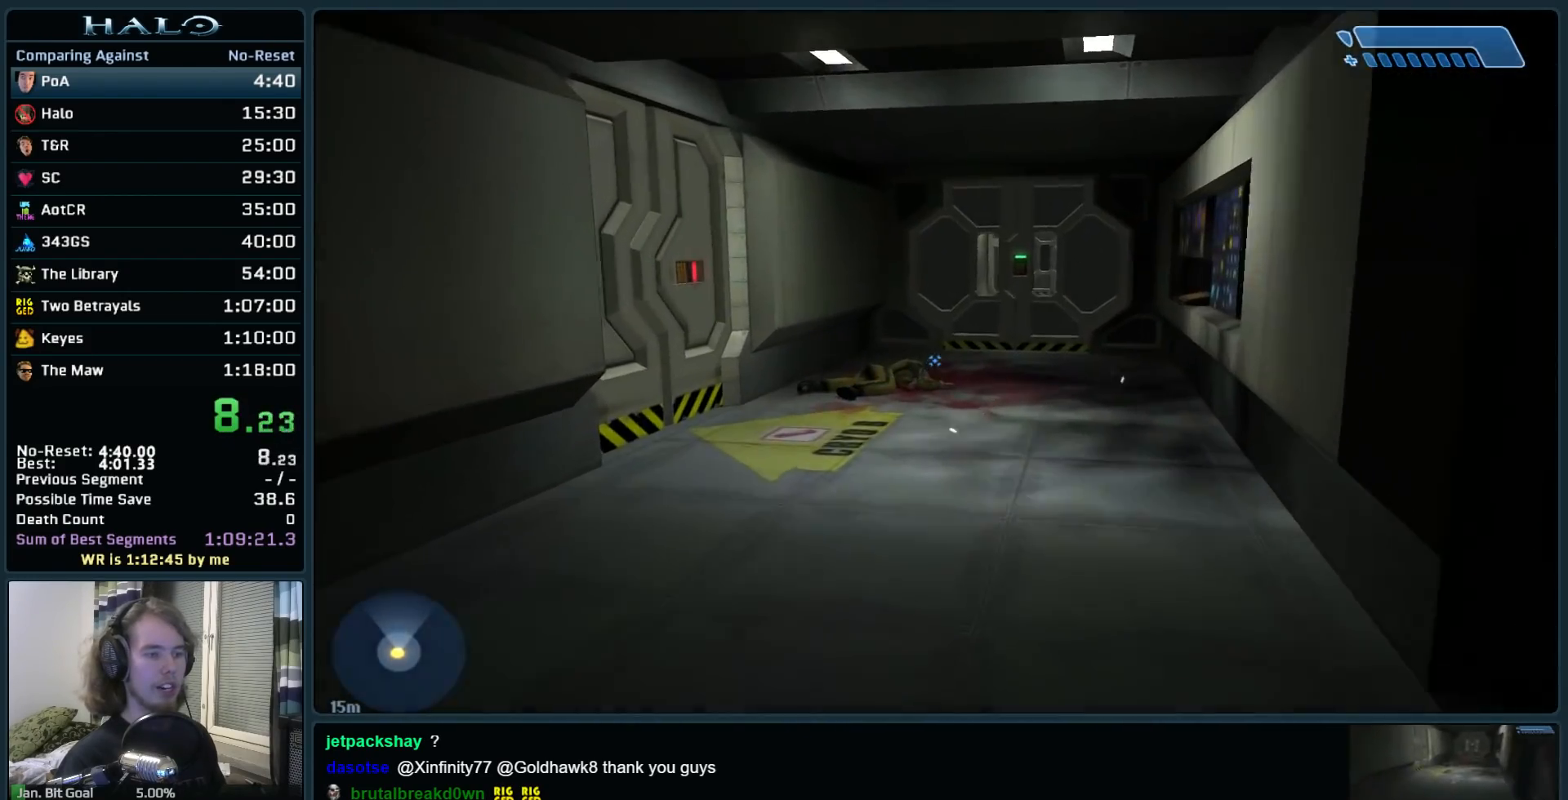
{"keys": ["w"], "mouse": [], "events": []}
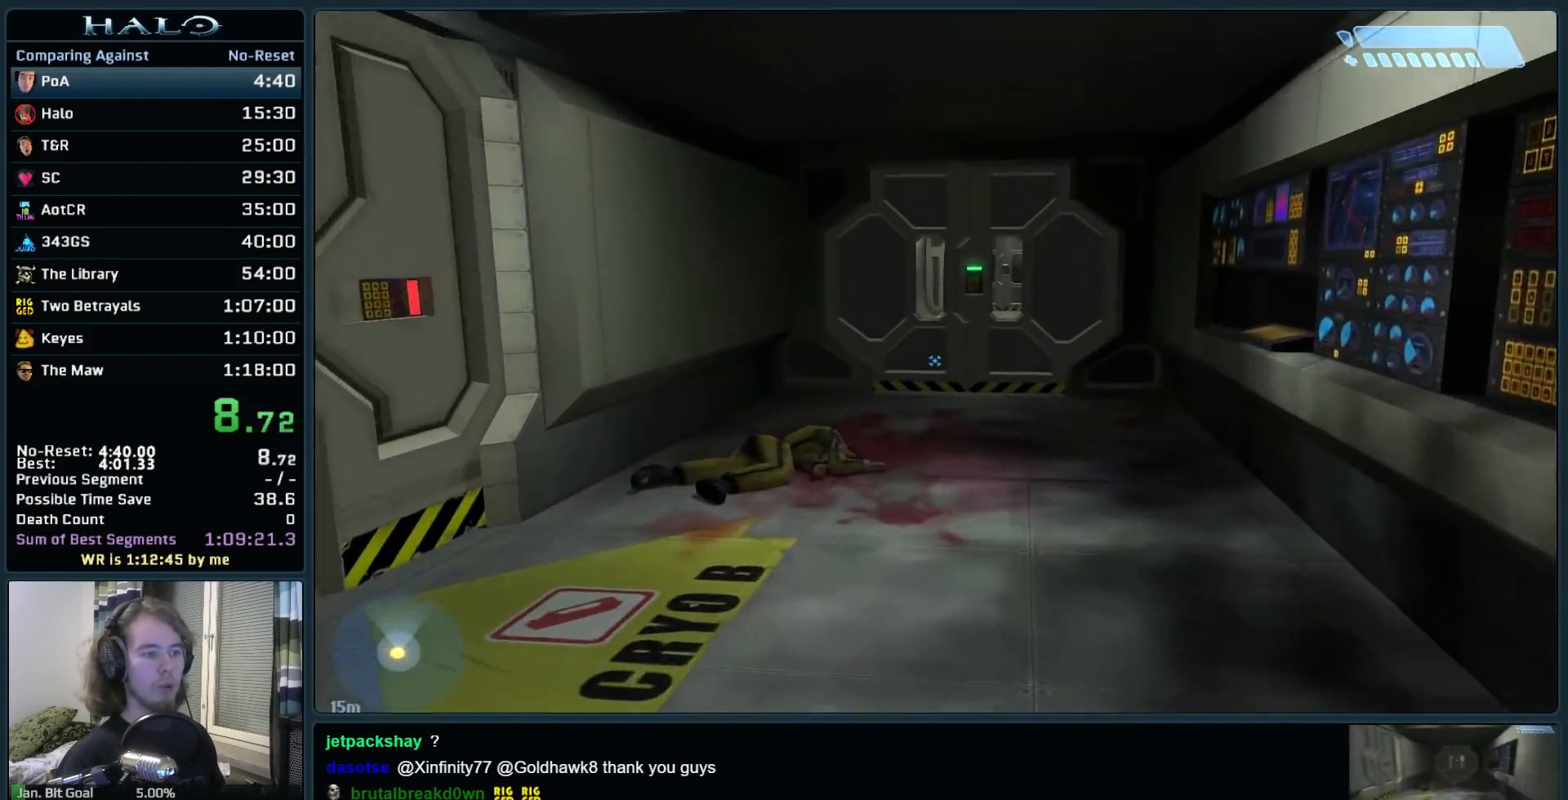
{"keys": ["w"], "mouse": [], "events": []}
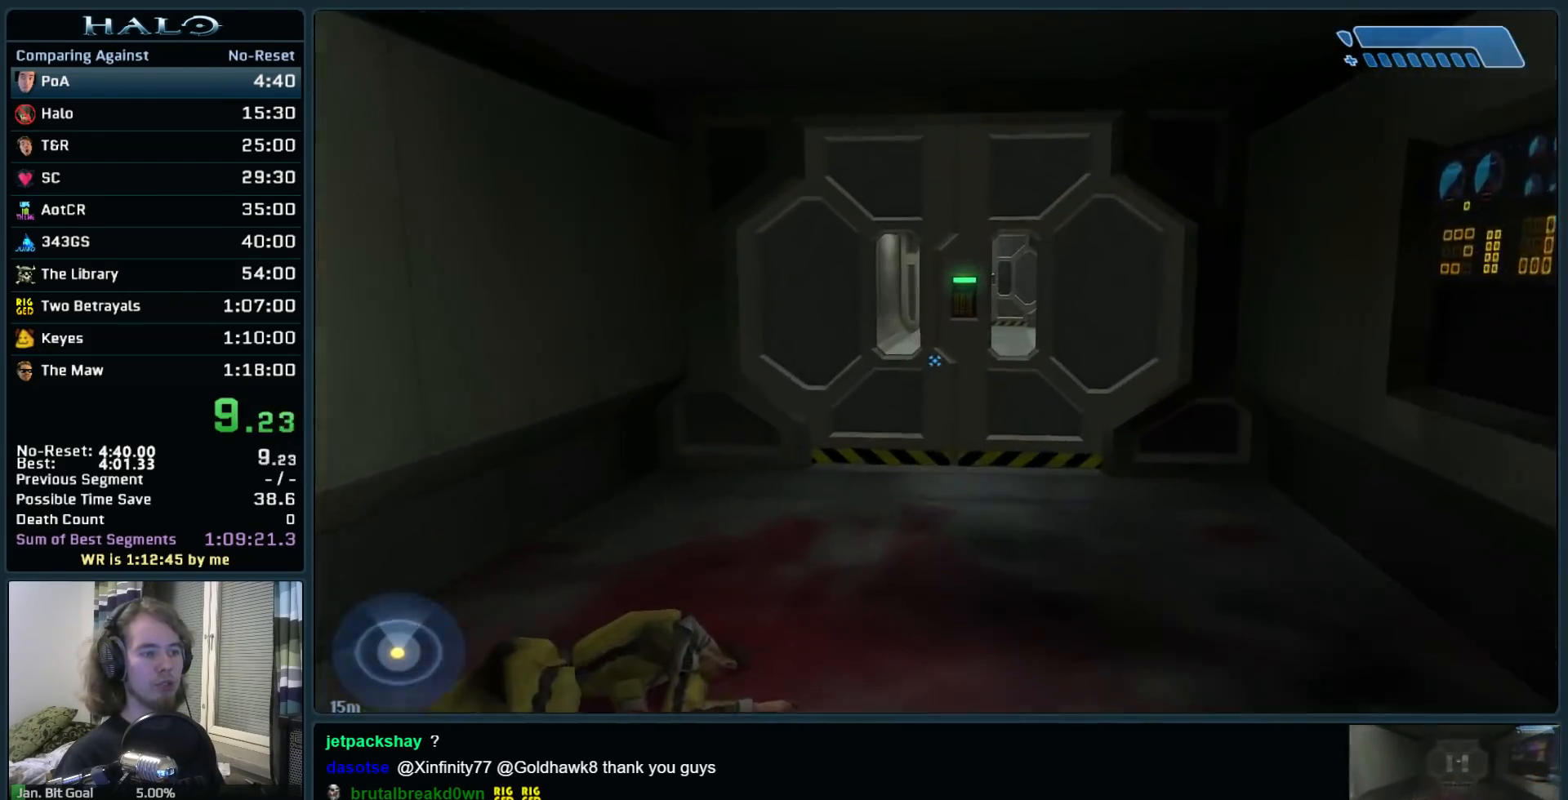
{"keys": ["w"], "mouse": [], "events": []}
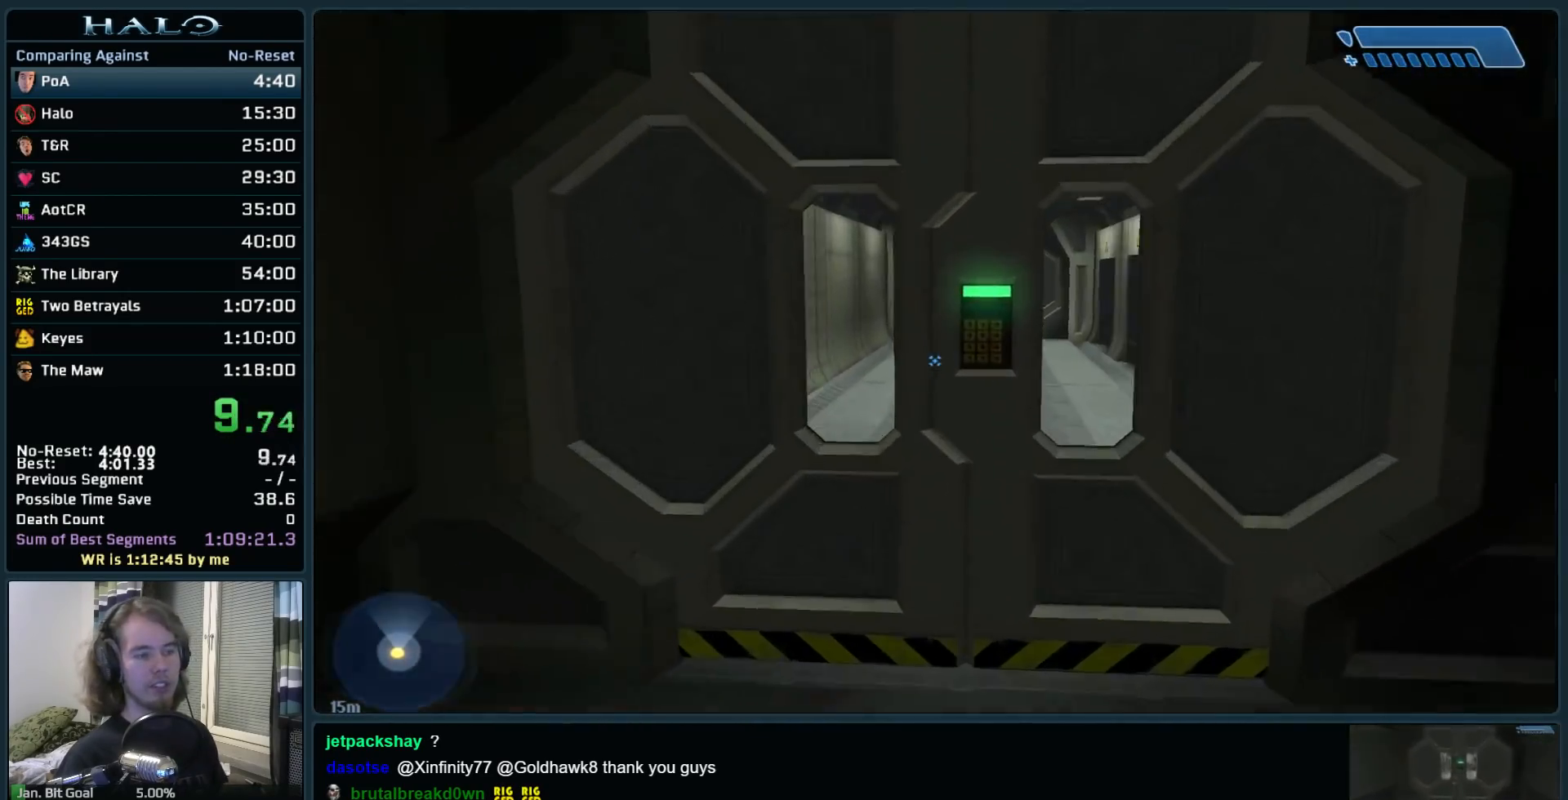
{"keys": ["w"], "mouse": [], "events": []}
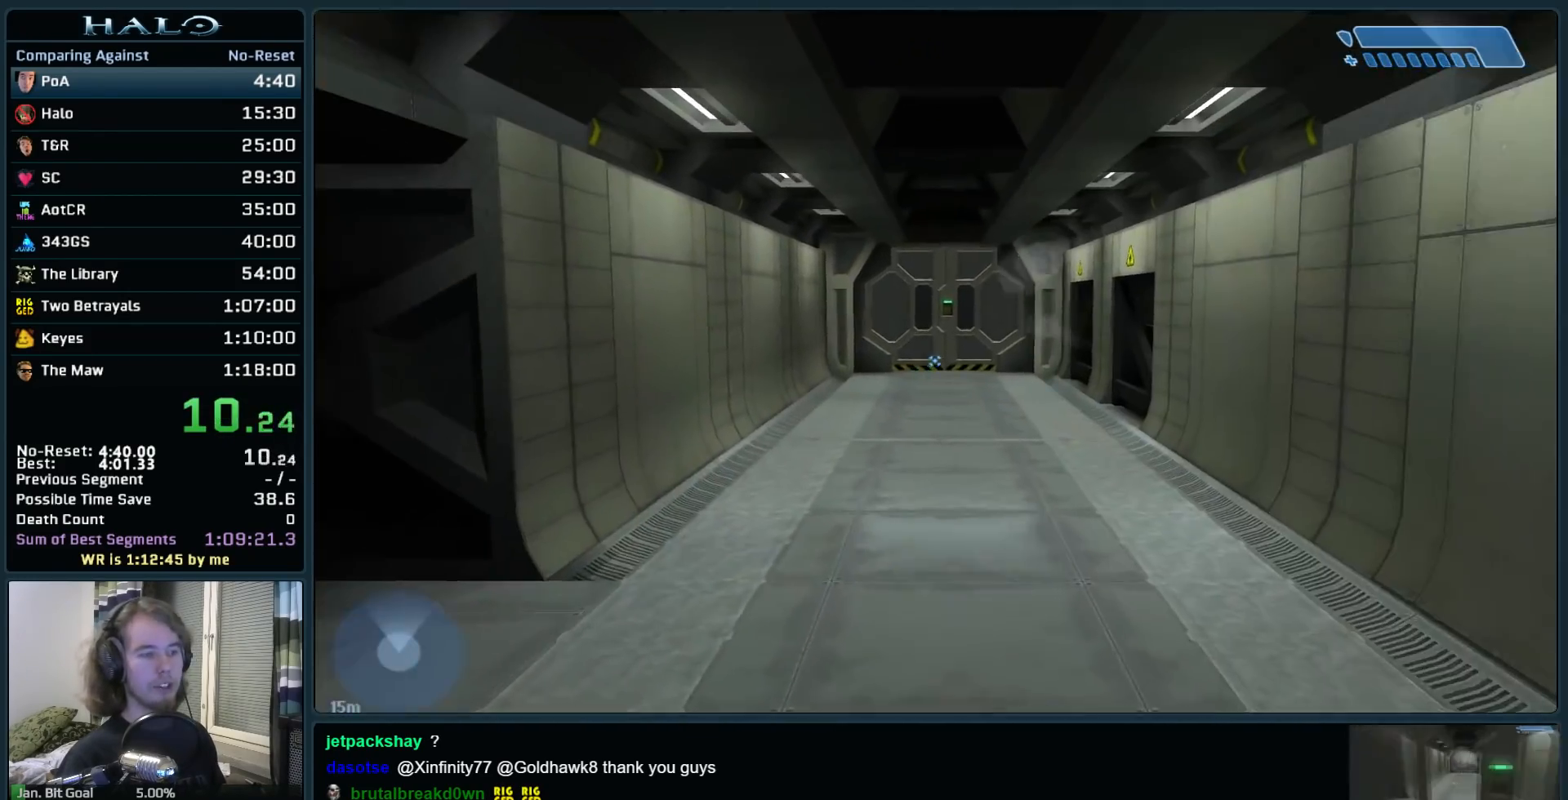
{"keys": ["w"], "mouse": [], "events": []}
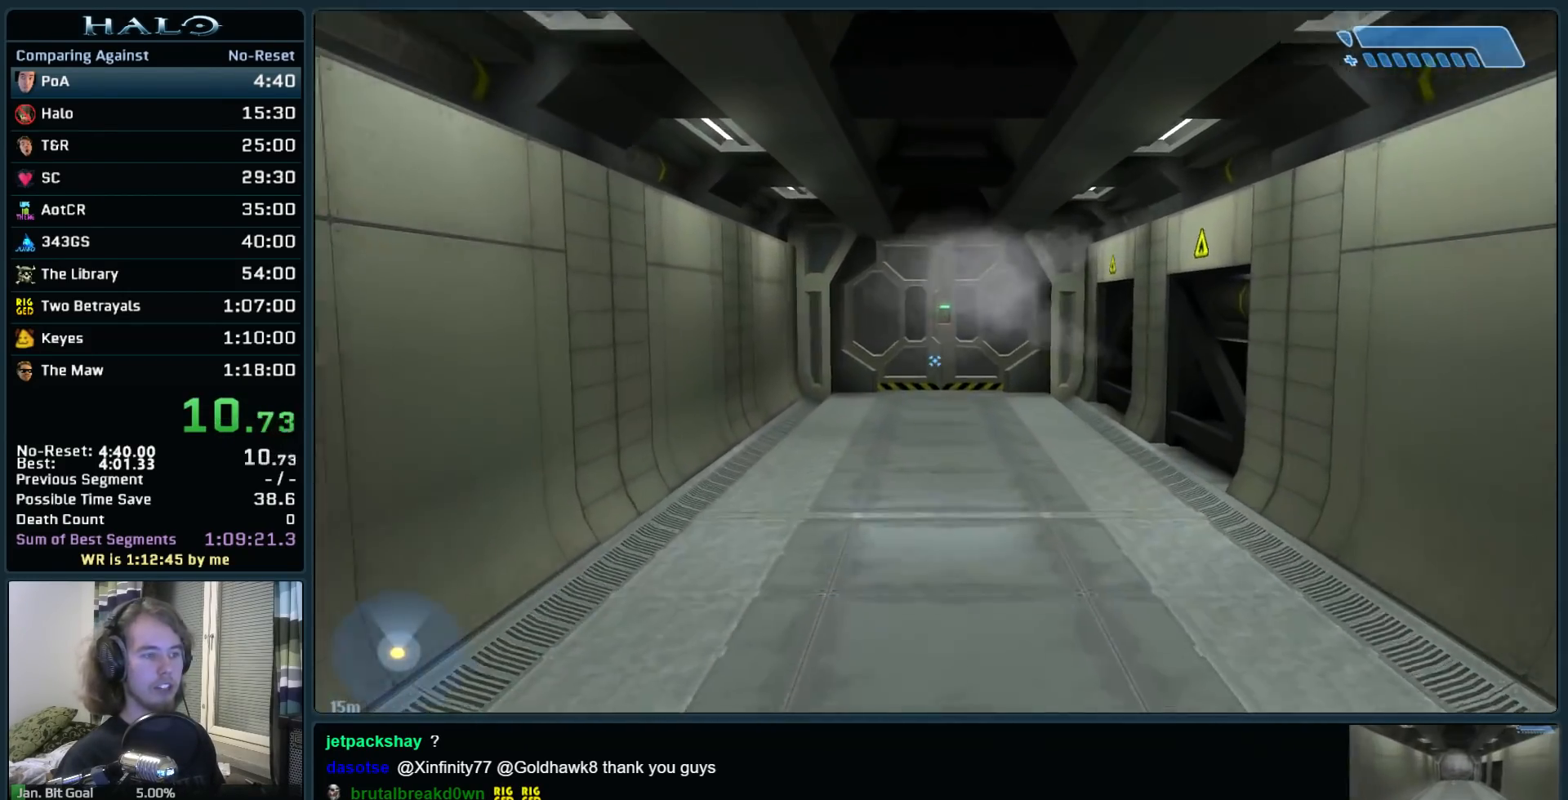
{"keys": ["w"], "mouse": [], "events": []}
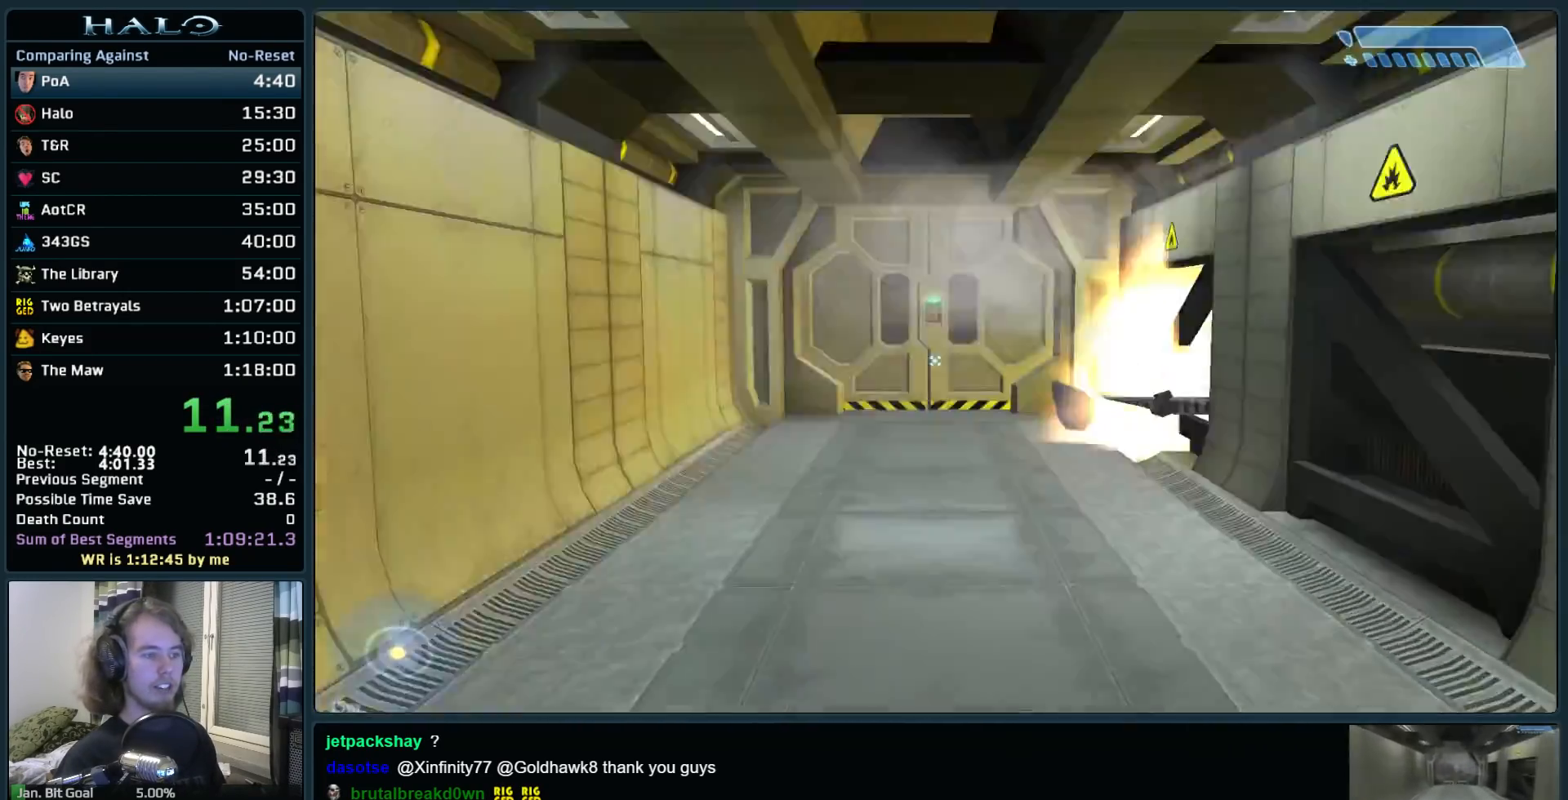
{"keys": ["w"], "mouse": [], "events": []}
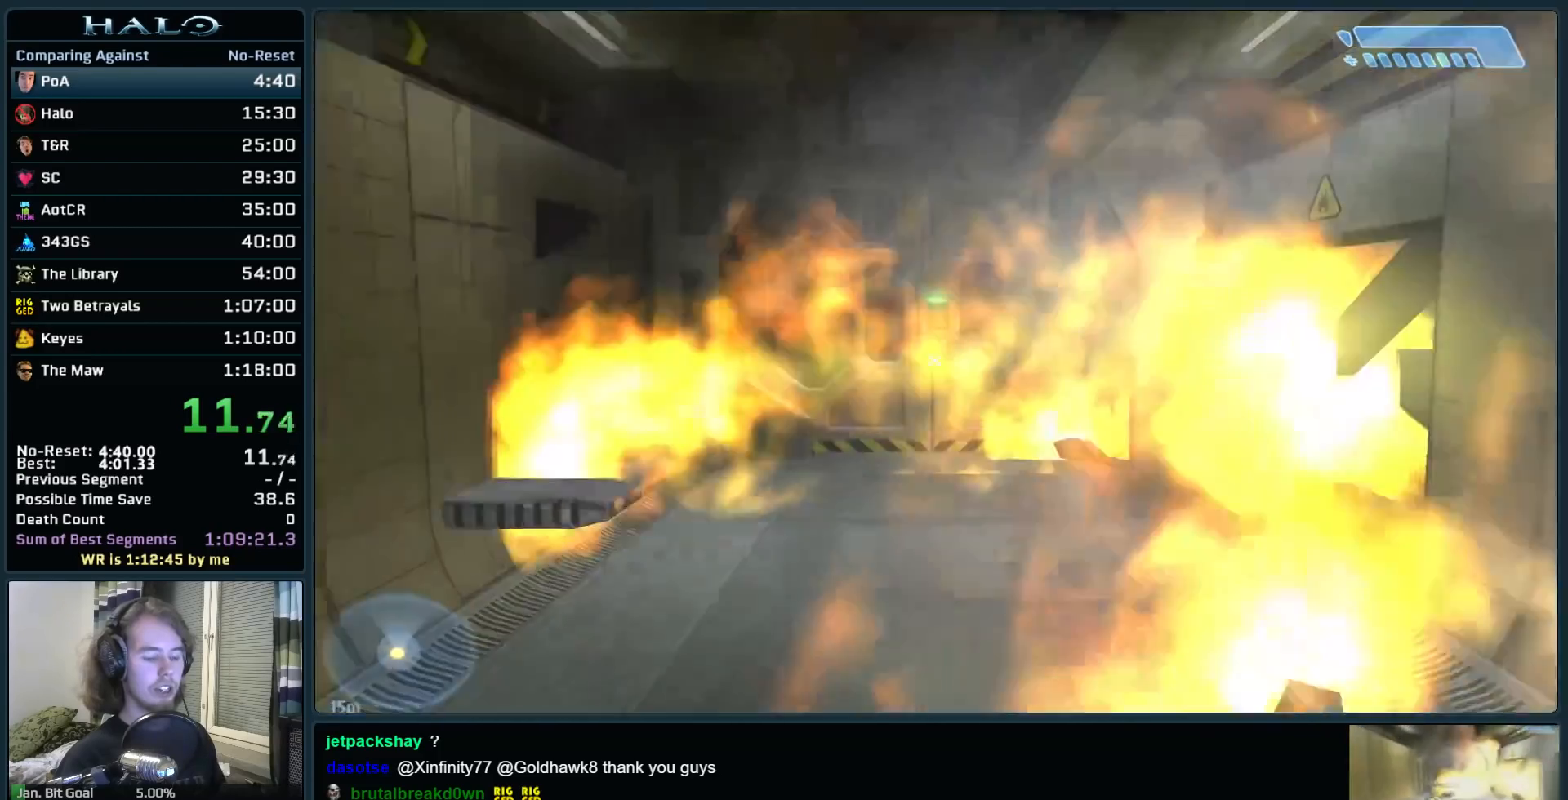
{"keys": ["w"], "mouse": [], "events": []}
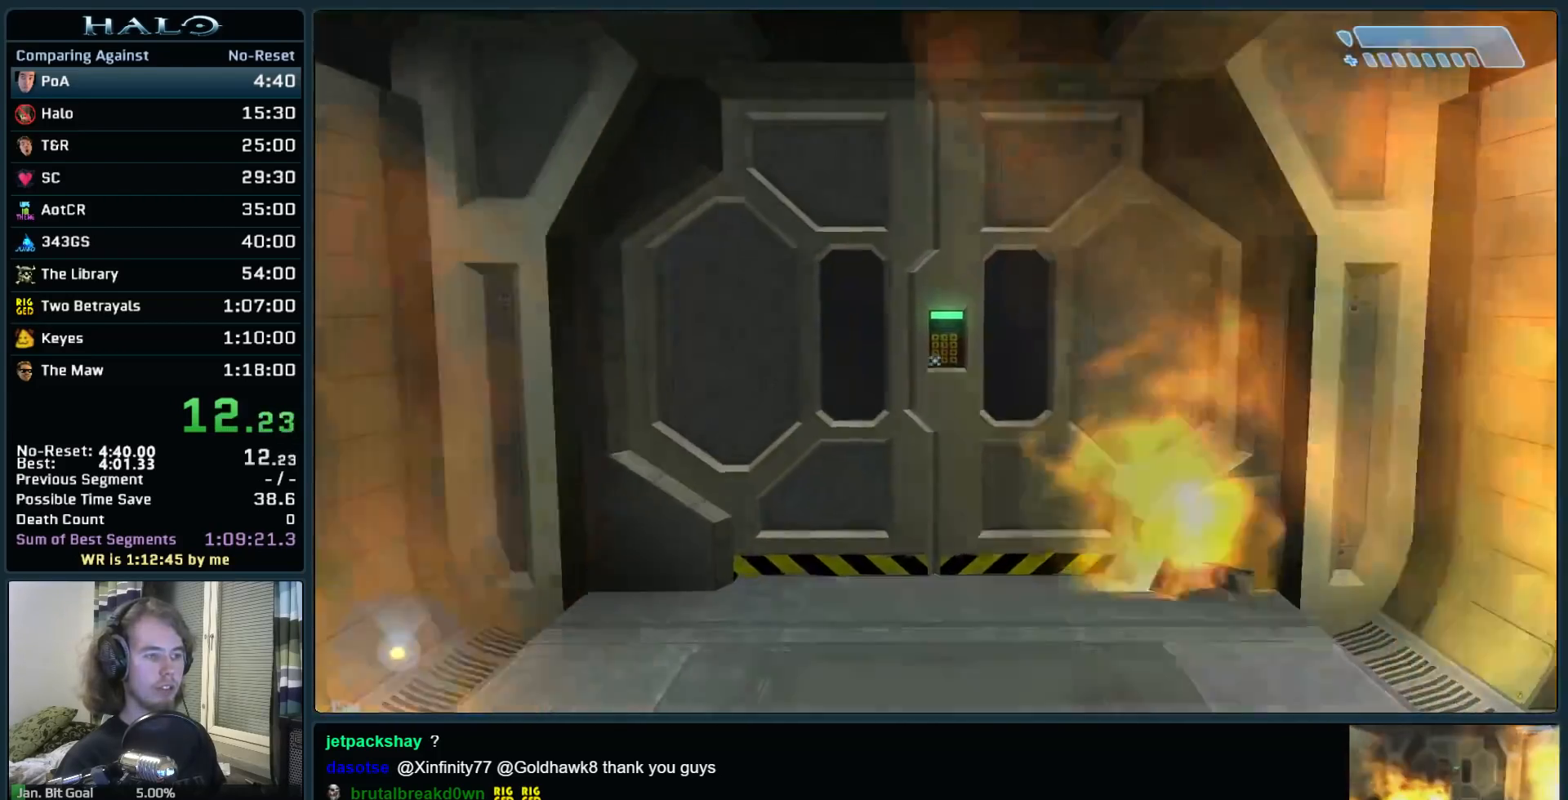
{"keys": ["w"], "mouse": [], "events": []}
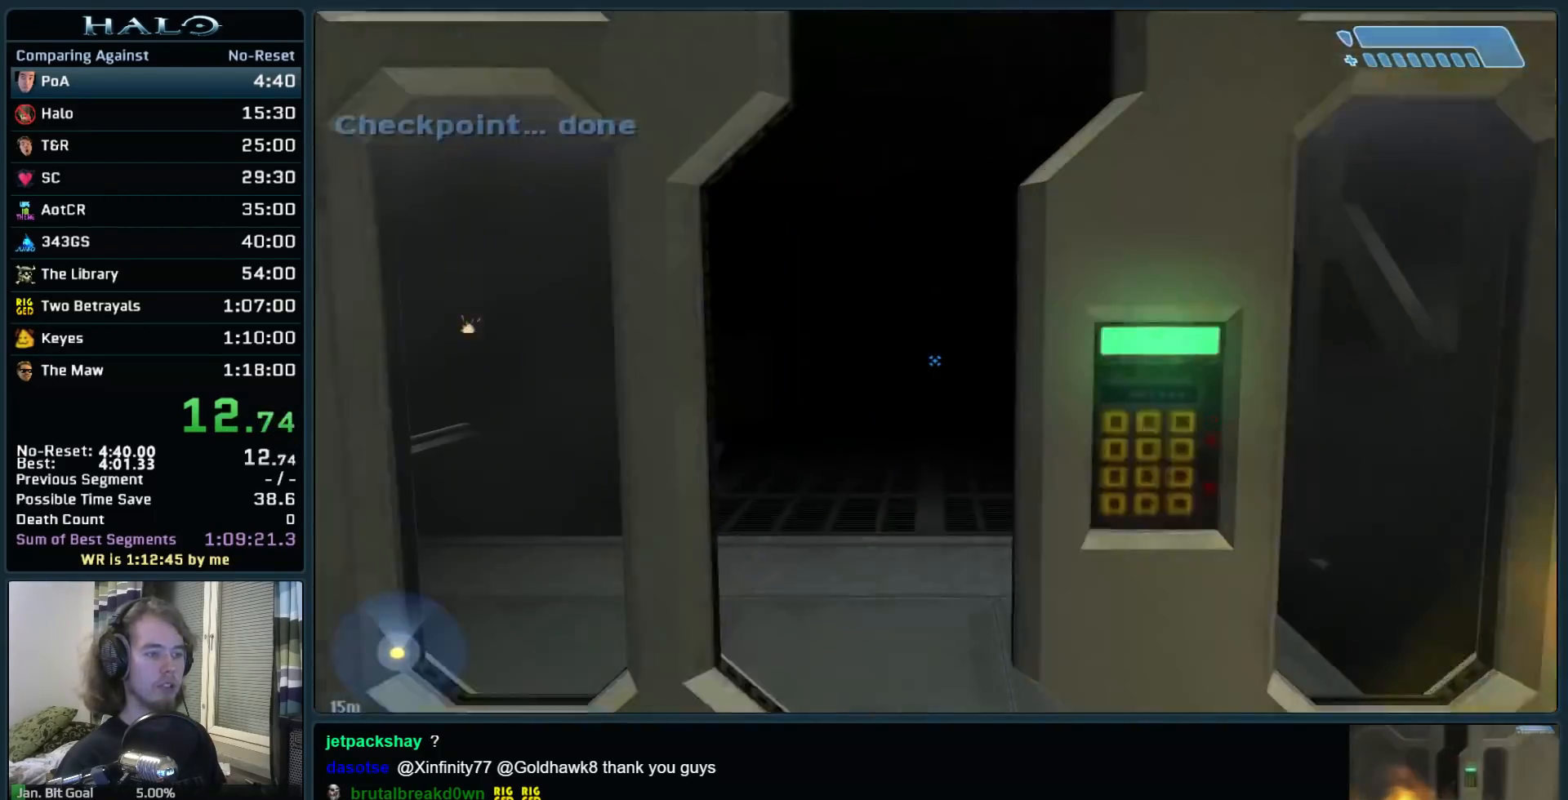
{"keys": ["w"], "mouse": [], "events": []}
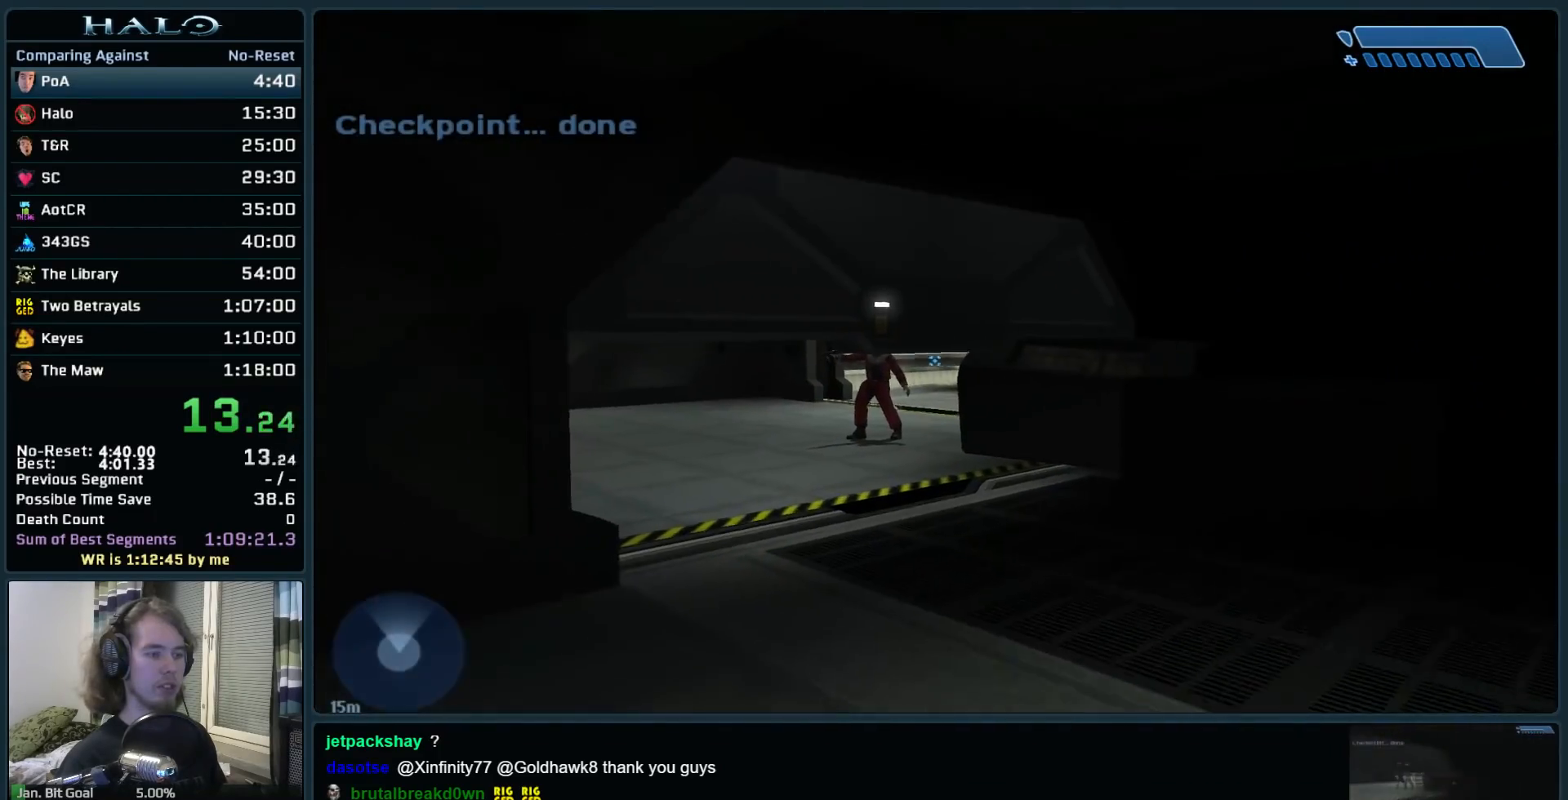
{"keys": ["w"], "mouse": [], "events": []}